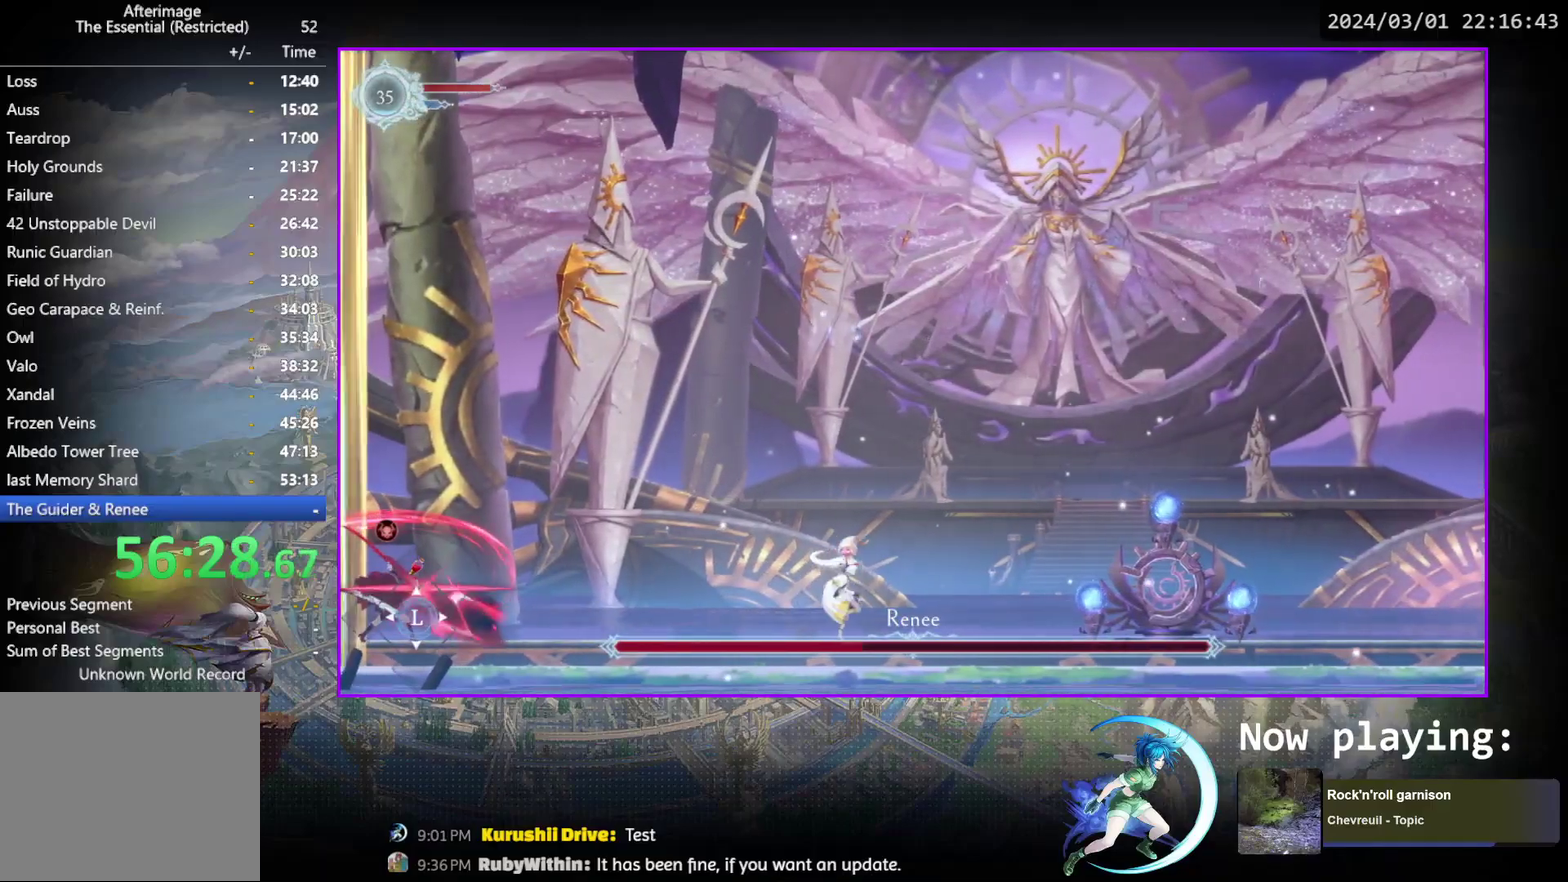
Gameplay with a controller (PlayStation layout); each line is a JSON object with the inputs held at the frame after it (dt_ms = milliseconds from this image to that frame). "events" lists button and stick changes between this image and that frame as [ms after this image, input, new state], when the widget could be followed in between. Not read: L3 R3 left_stick right_stick.
{"dt_ms": 500, "buttons": ["R1", "DPAD_RIGHT"], "events": [[217, "DPAD_DOWN", "down"], [300, "DPAD_DOWN", "up"], [467, "R1", "down"]]}
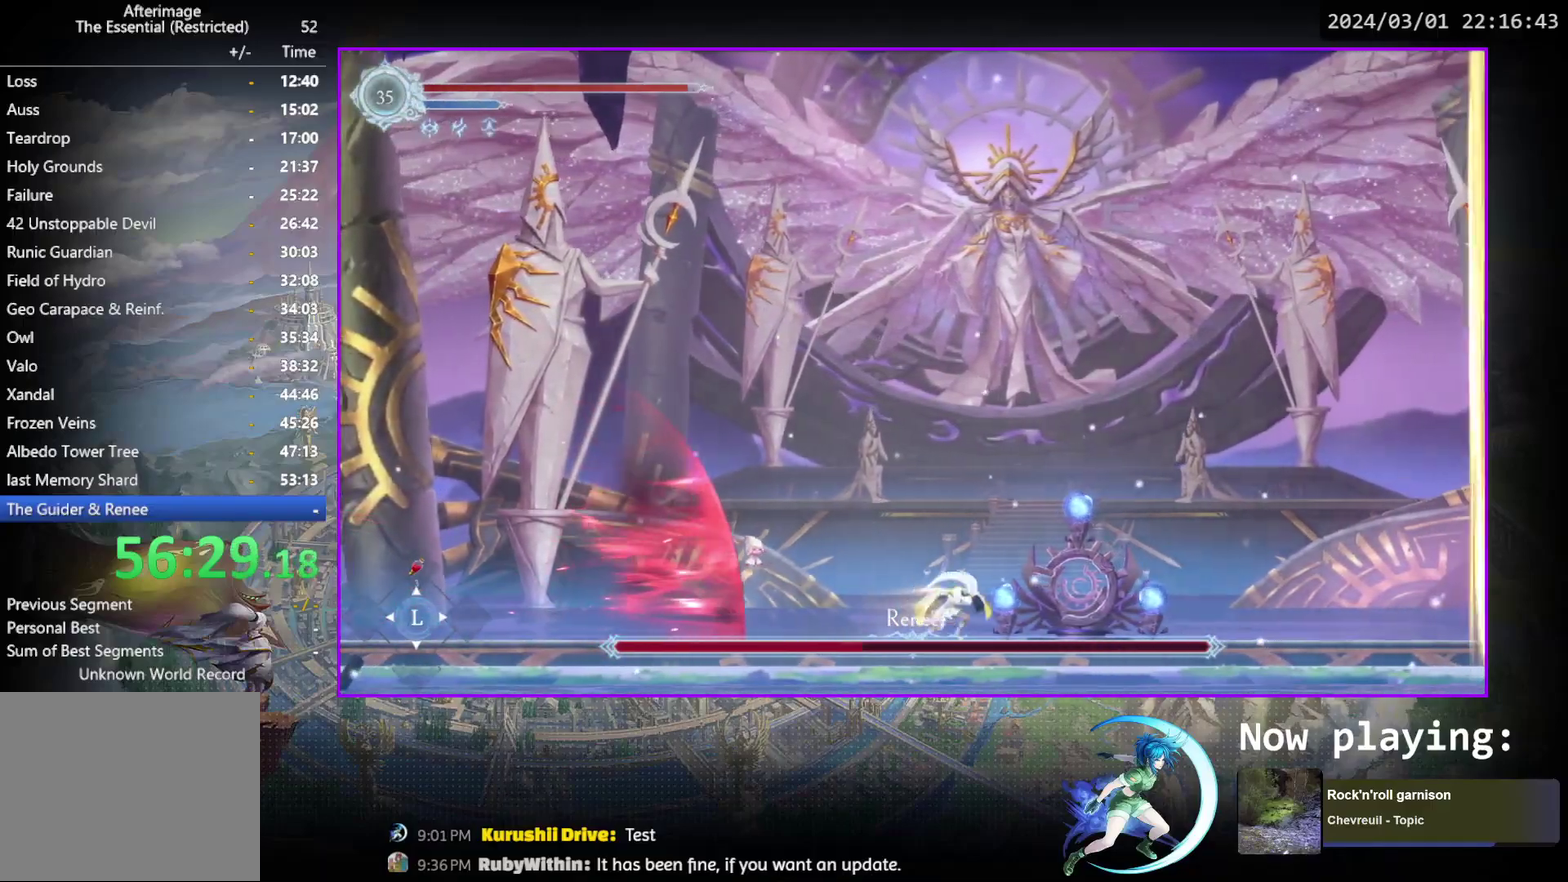
{"dt_ms": 400, "buttons": ["R1", "DPAD_RIGHT"], "events": [[150, "R1", "up"], [350, "R1", "down"]]}
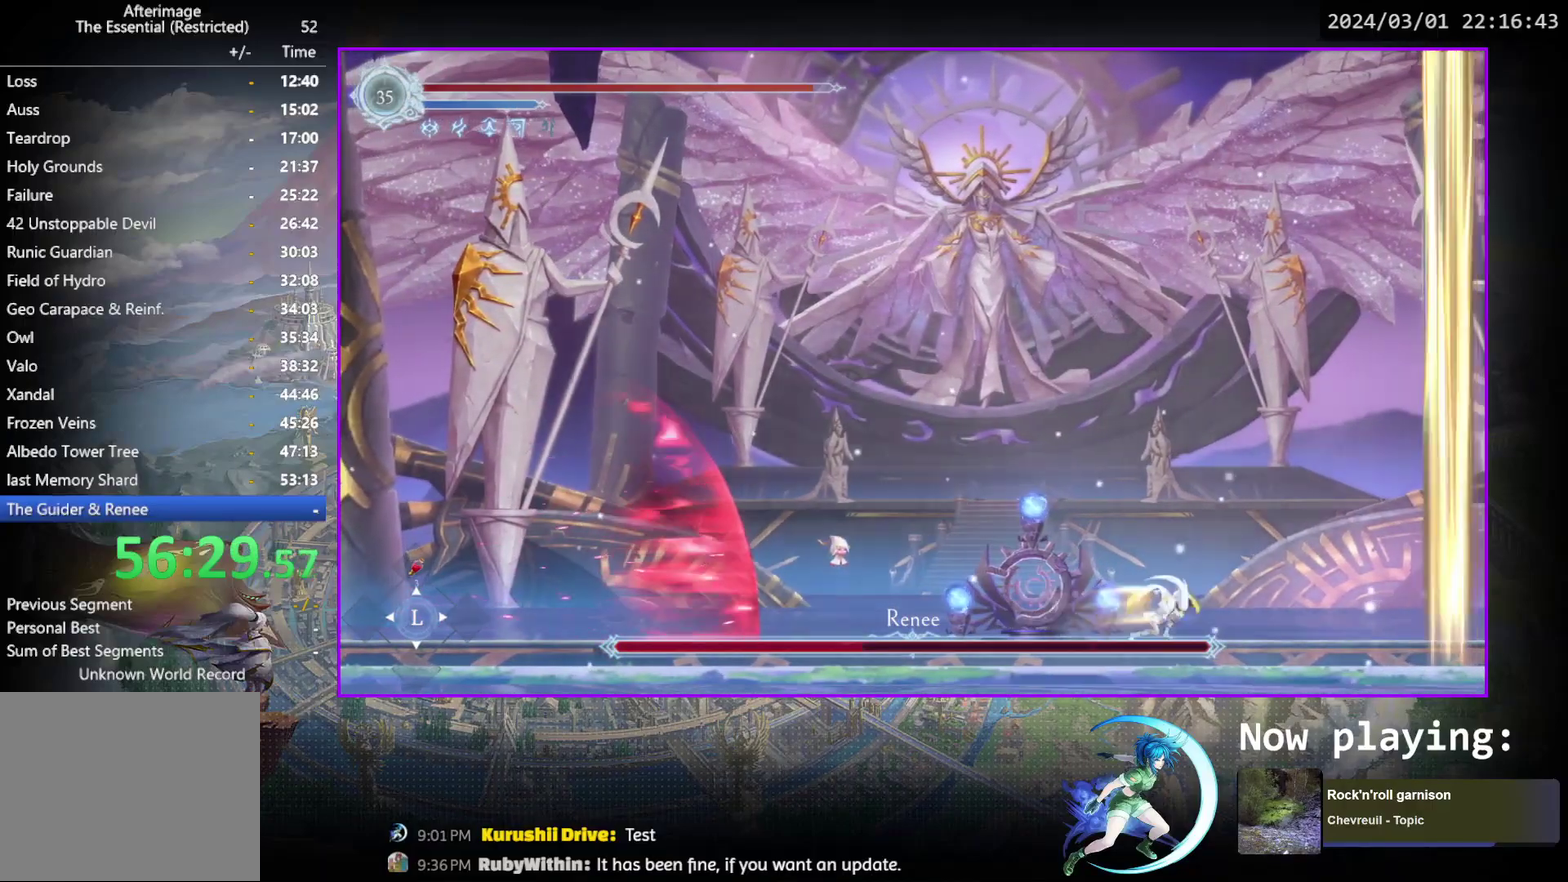
{"dt_ms": 600, "buttons": [], "events": [[117, "R1", "up"], [467, "DPAD_RIGHT", "up"]]}
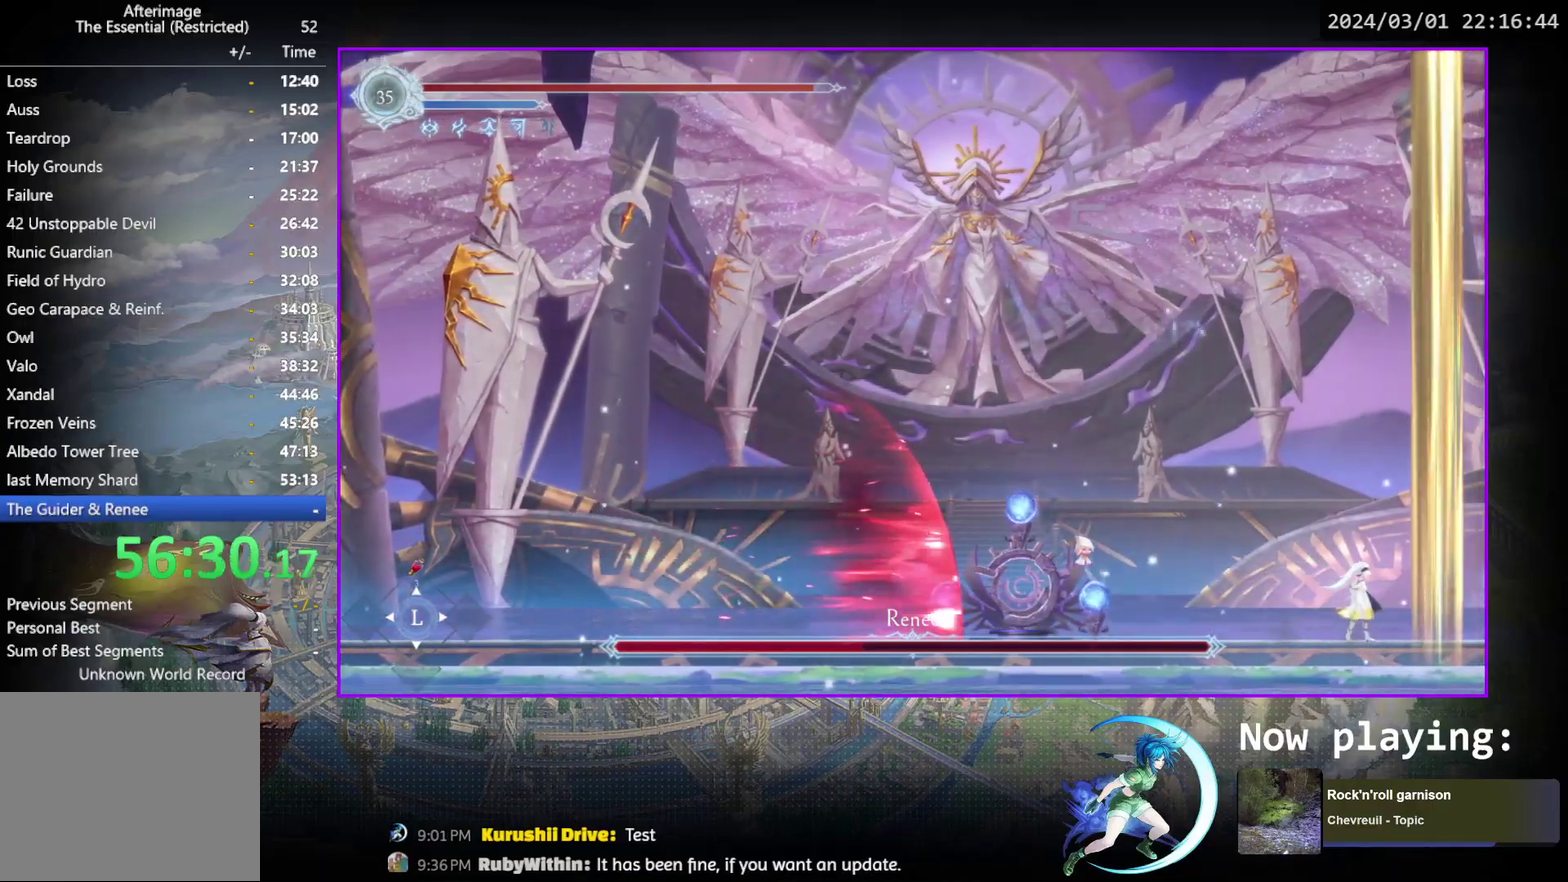
{"dt_ms": 300, "buttons": [], "events": [[150, "DPAD_LEFT", "down"], [300, "DPAD_LEFT", "up"]]}
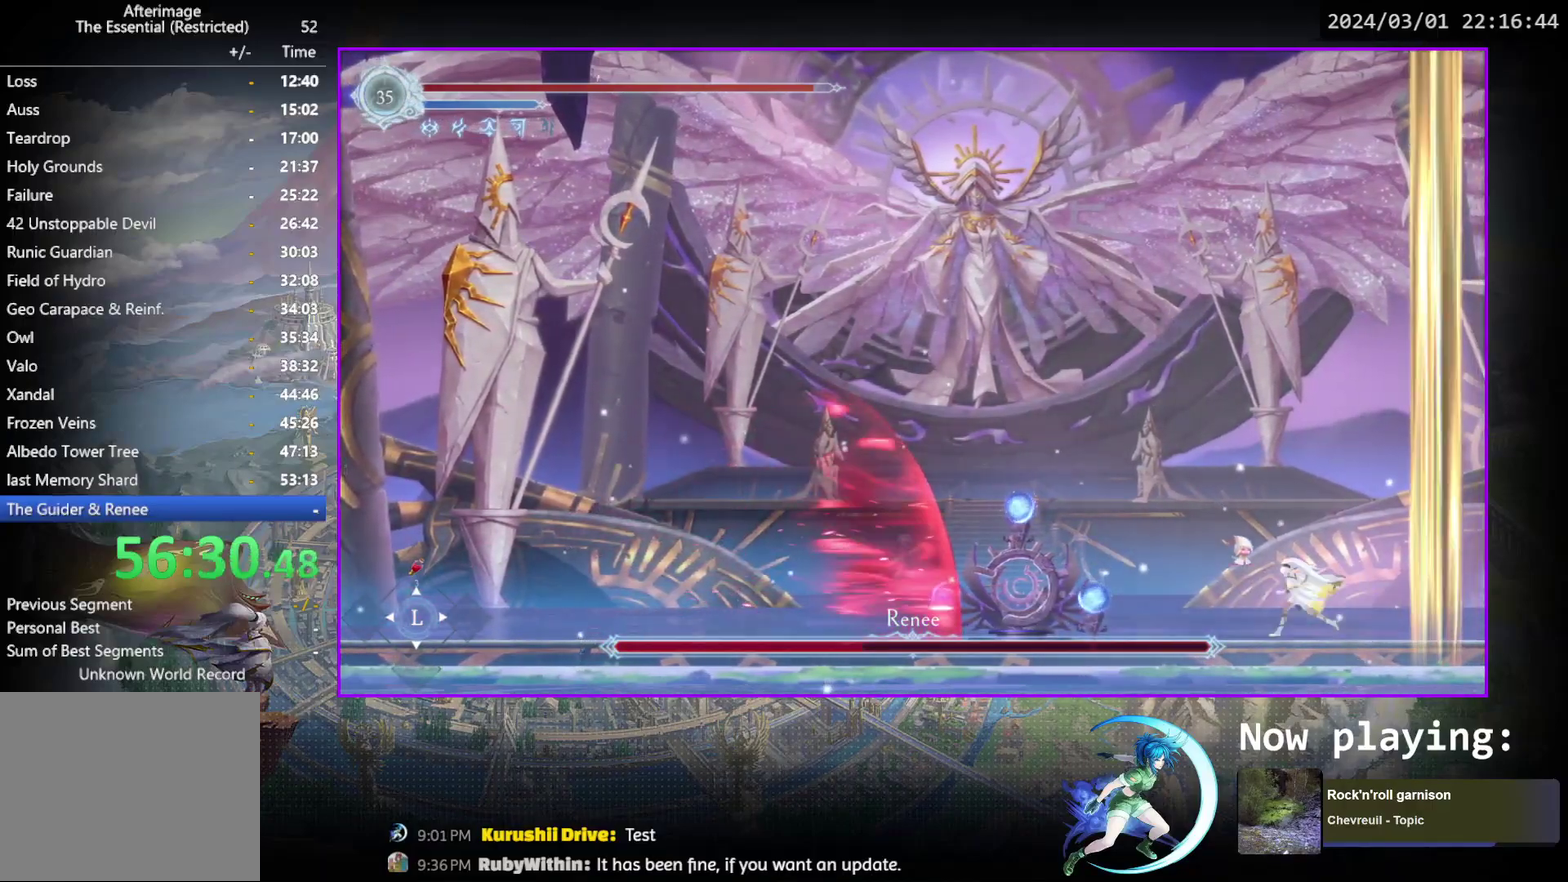
{"dt_ms": 700, "buttons": ["DPAD_RIGHT"], "events": [[617, "DPAD_RIGHT", "down"]]}
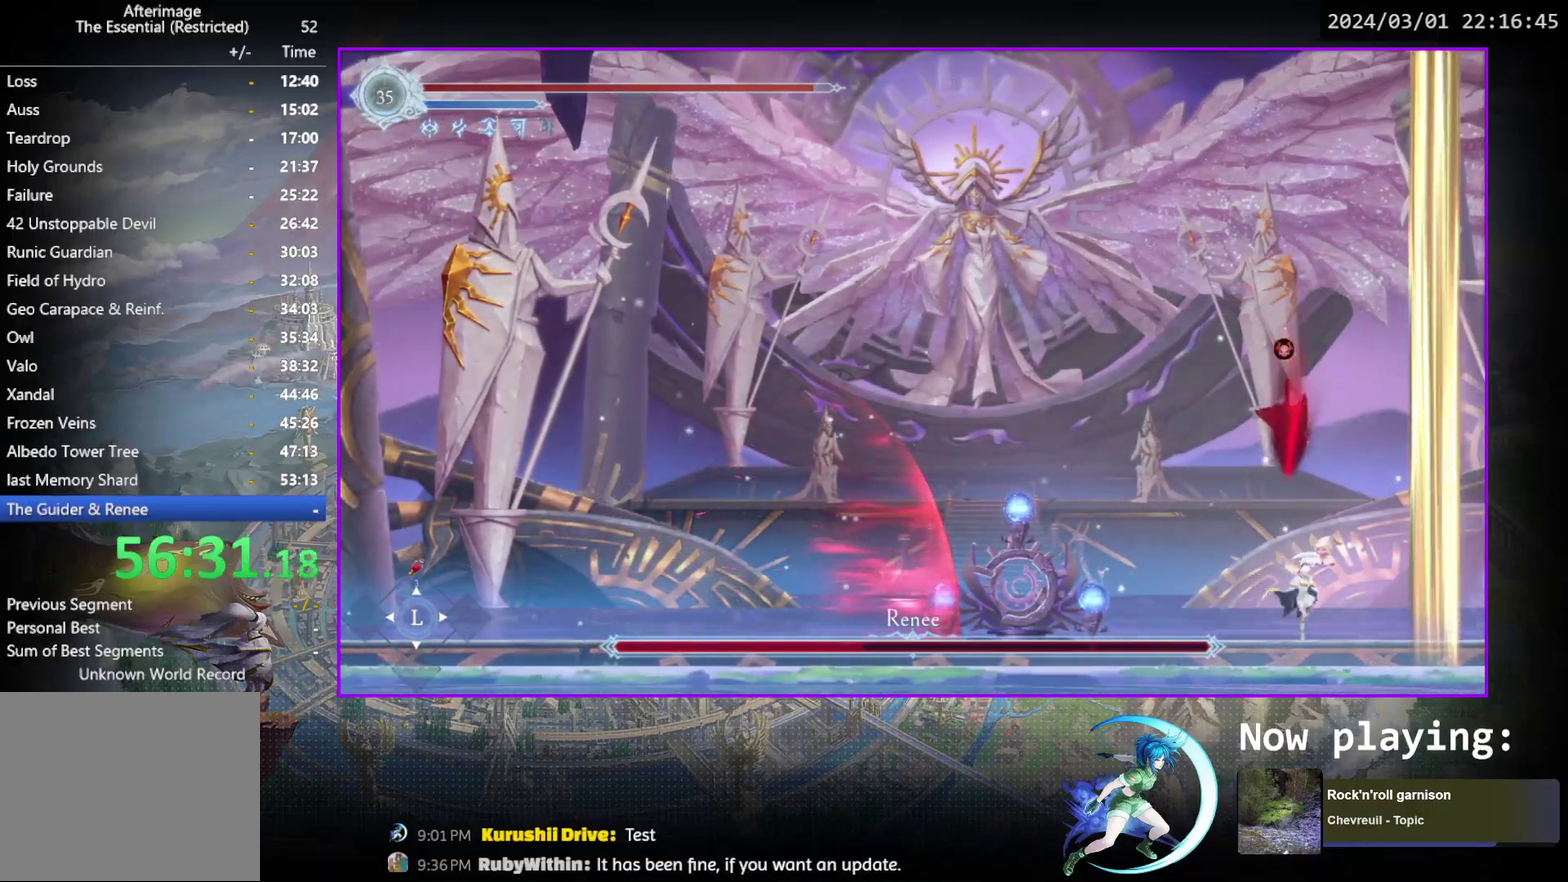
{"dt_ms": 600, "buttons": ["DPAD_LEFT"], "events": [[100, "R1", "down"], [283, "R1", "up"], [333, "DPAD_RIGHT", "up"], [600, "DPAD_LEFT", "down"]]}
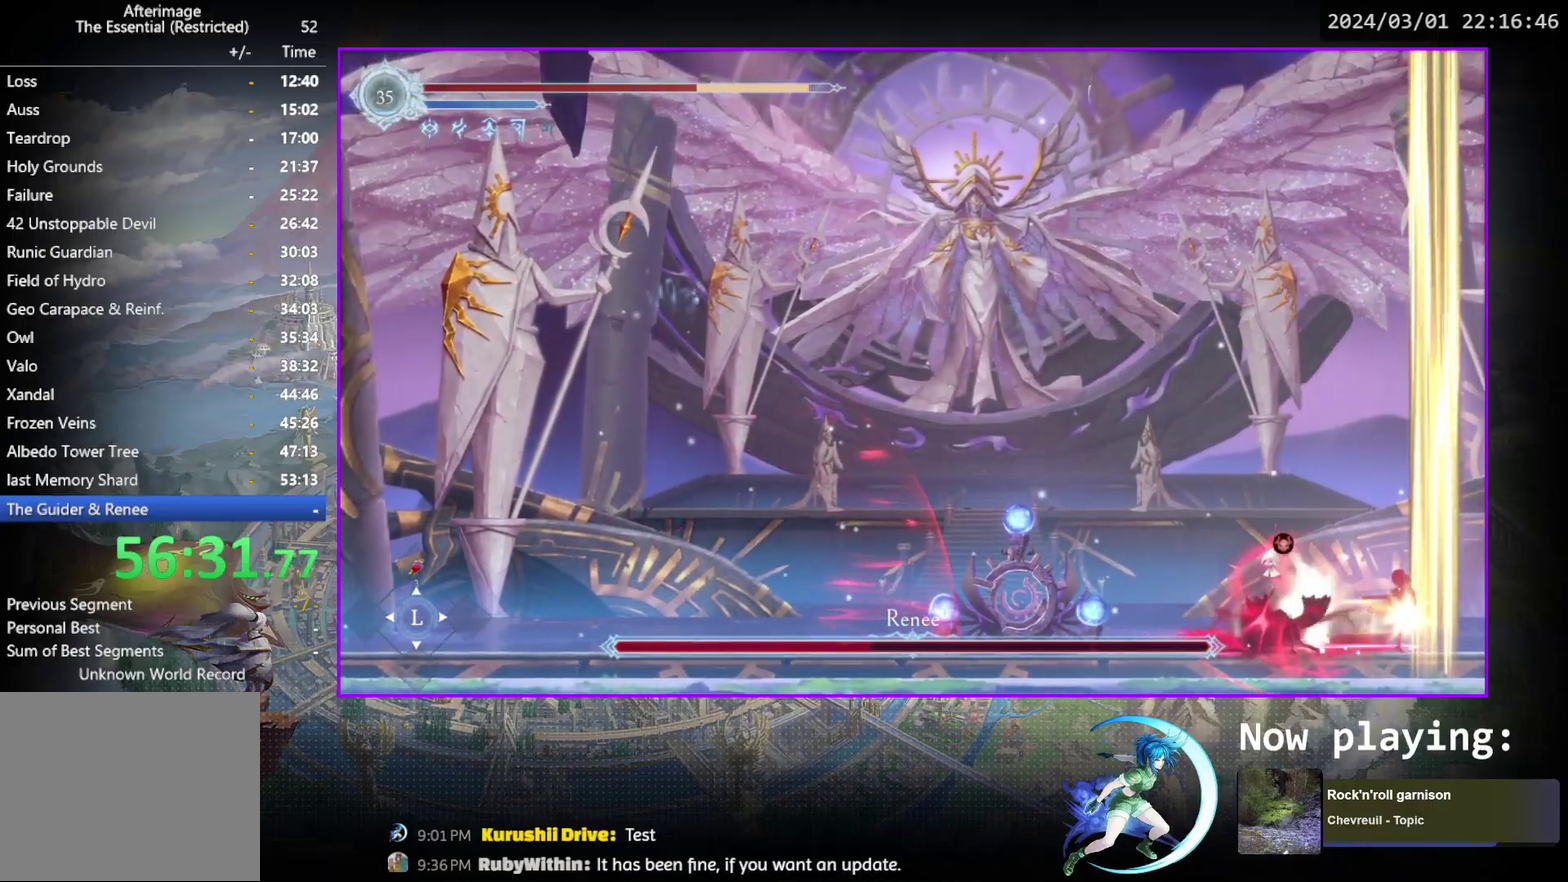
{"dt_ms": 600, "buttons": [], "events": [[117, "DPAD_LEFT", "up"], [283, "DPAD_LEFT", "down"], [433, "DPAD_LEFT", "up"], [433, "TRIANGLE", "down"], [600, "TRIANGLE", "up"]]}
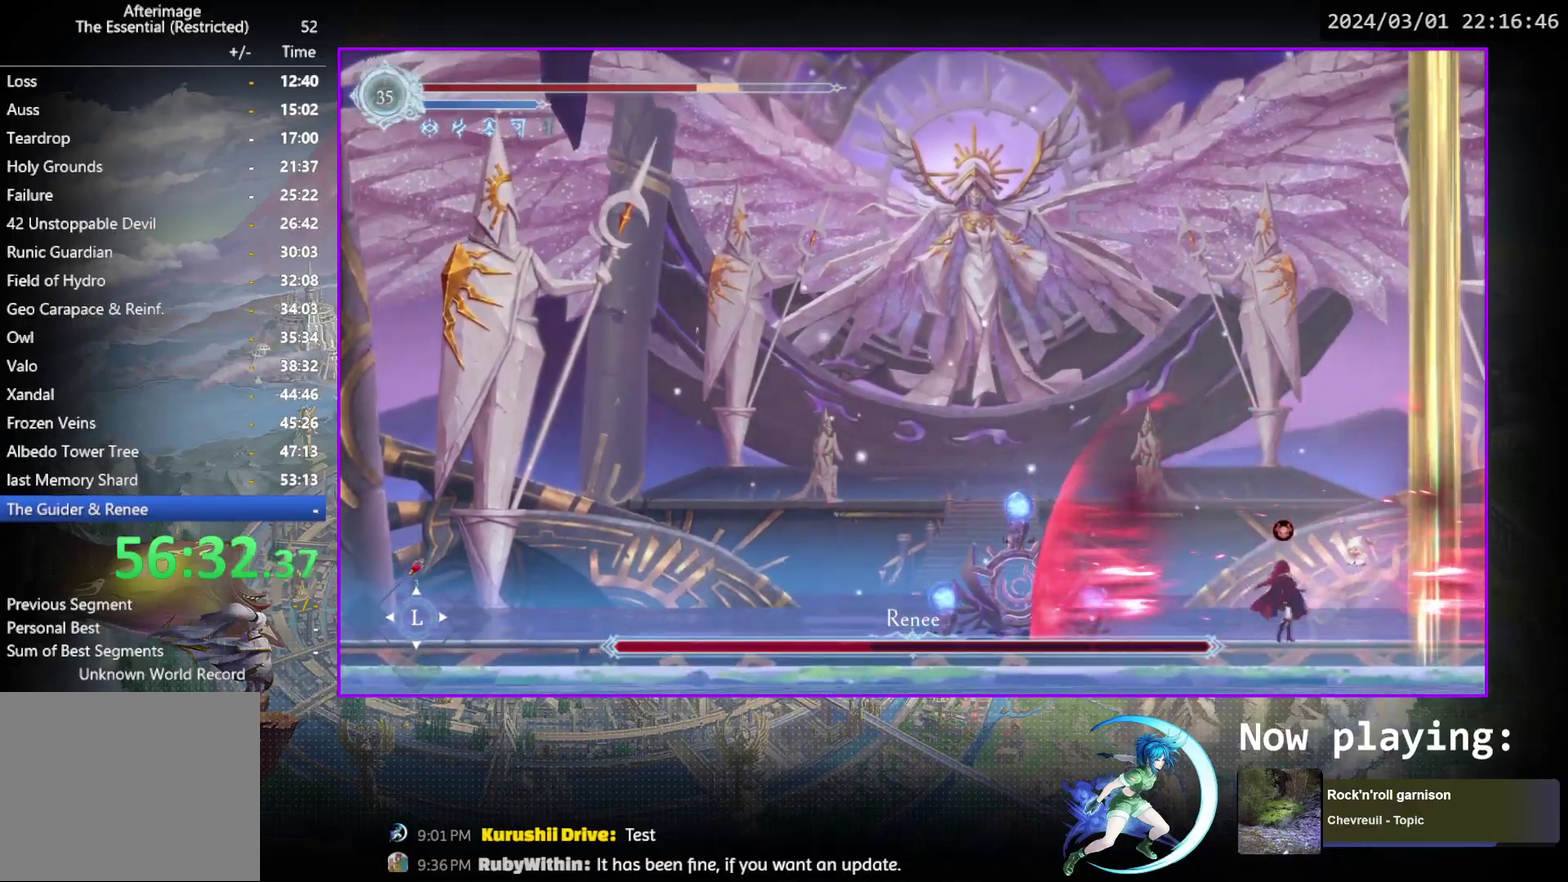
{"dt_ms": 300, "buttons": [], "events": []}
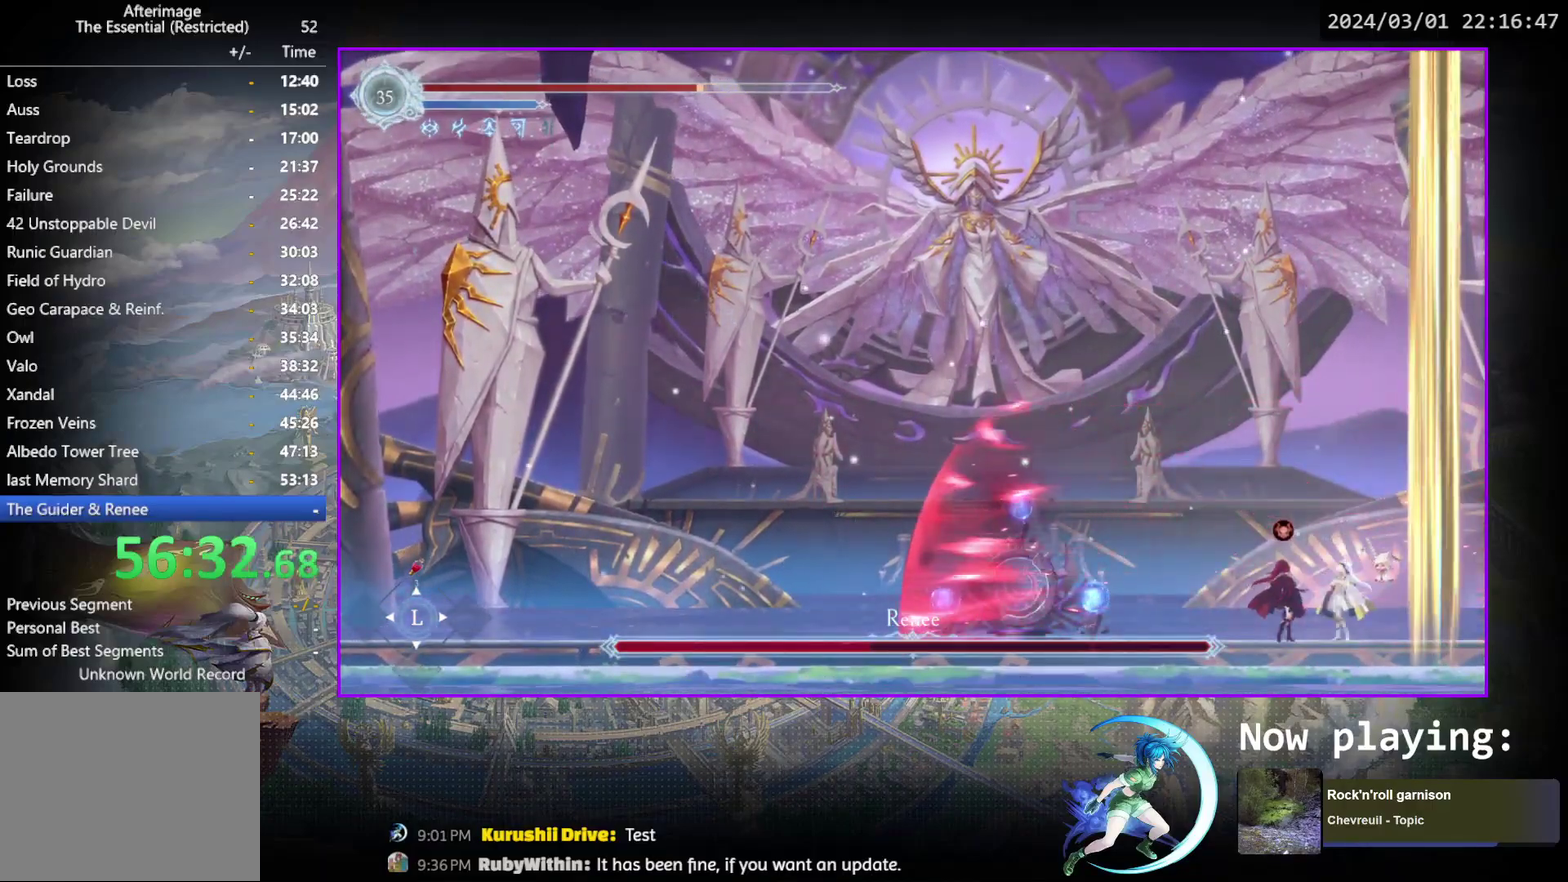
{"dt_ms": 500, "buttons": ["DPAD_LEFT"], "events": [[217, "CROSS", "down"], [283, "CROSS", "up"], [317, "DPAD_LEFT", "down"]]}
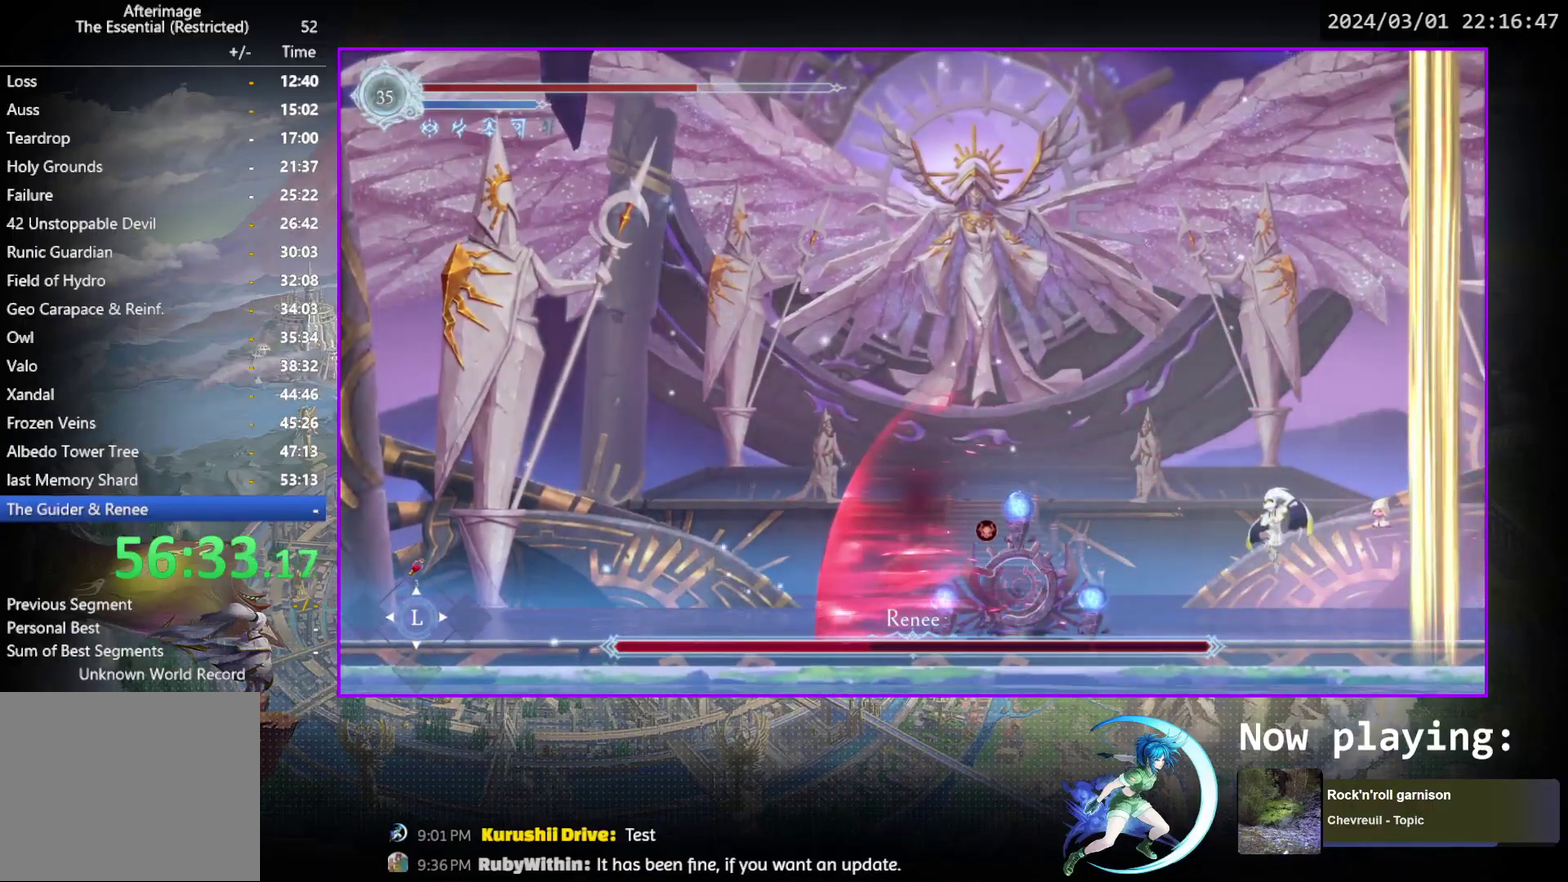
{"dt_ms": 500, "buttons": ["SQUARE", "DPAD_LEFT"], "events": [[333, "CROSS", "down"], [383, "CROSS", "up"], [450, "SQUARE", "down"]]}
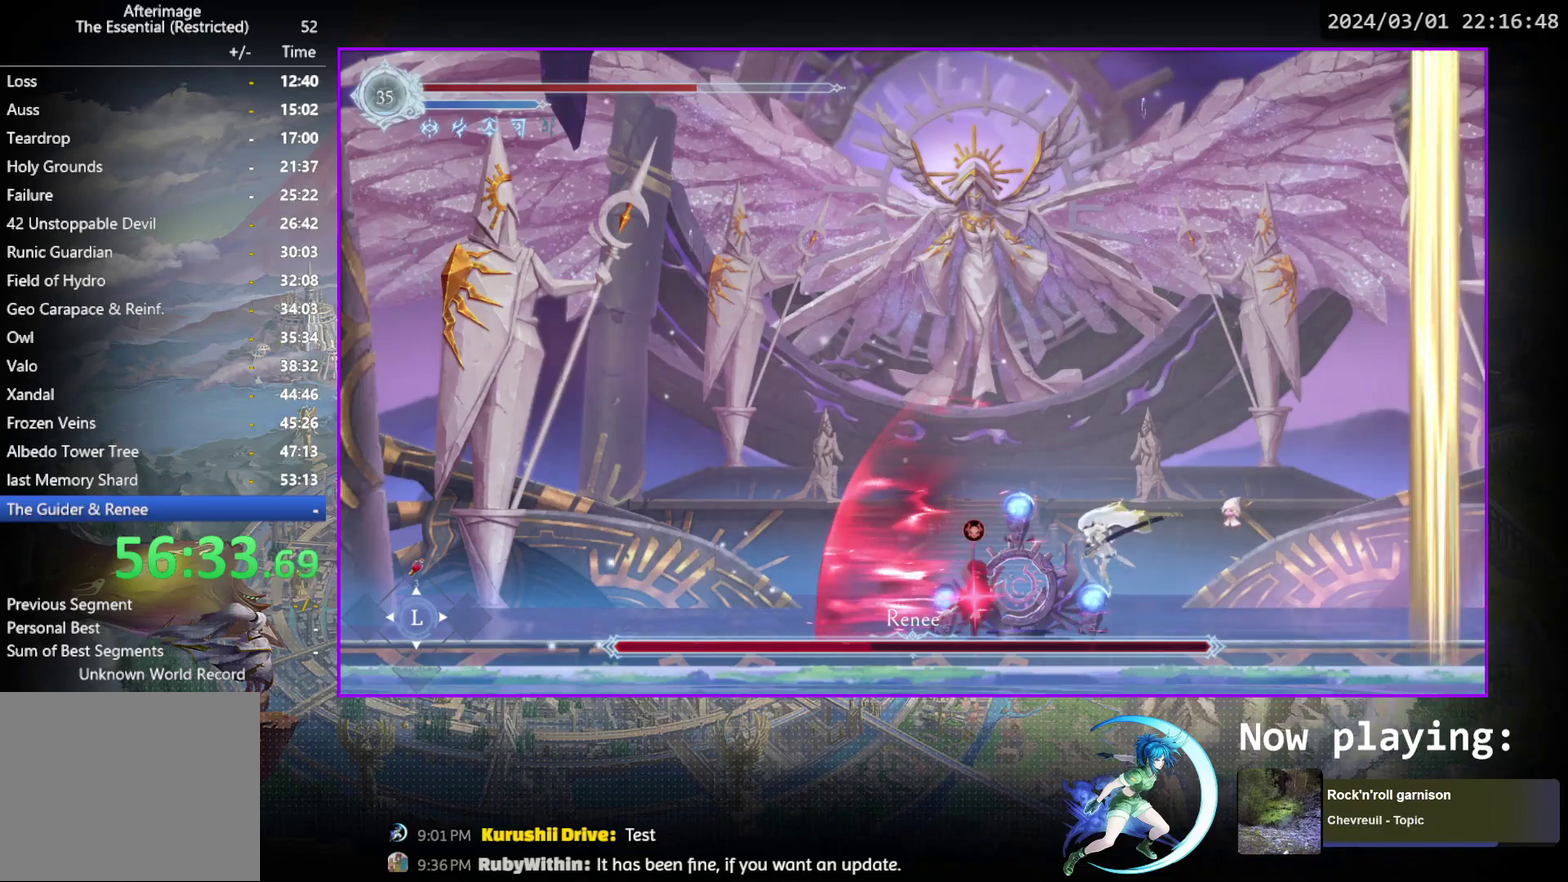
{"dt_ms": 500, "buttons": [], "events": [[33, "SQUARE", "up"], [250, "R1", "down"], [417, "R1", "up"], [433, "DPAD_LEFT", "up"]]}
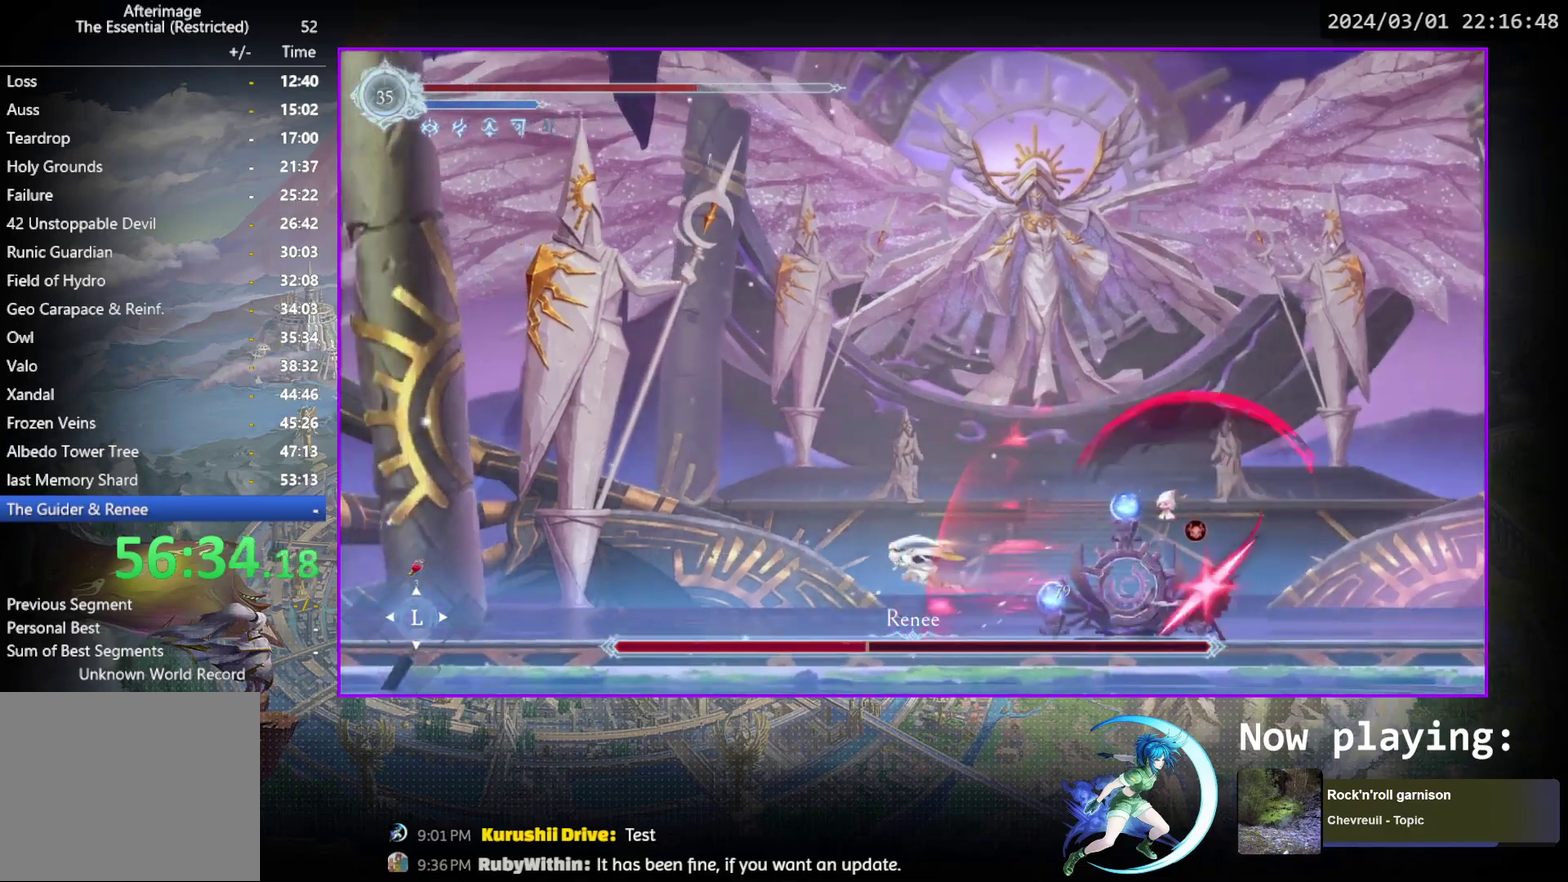
{"dt_ms": 700, "buttons": ["DPAD_RIGHT"], "events": [[17, "DPAD_RIGHT", "down"], [383, "CROSS", "down"], [467, "CROSS", "up"], [533, "SQUARE", "down"], [667, "SQUARE", "up"]]}
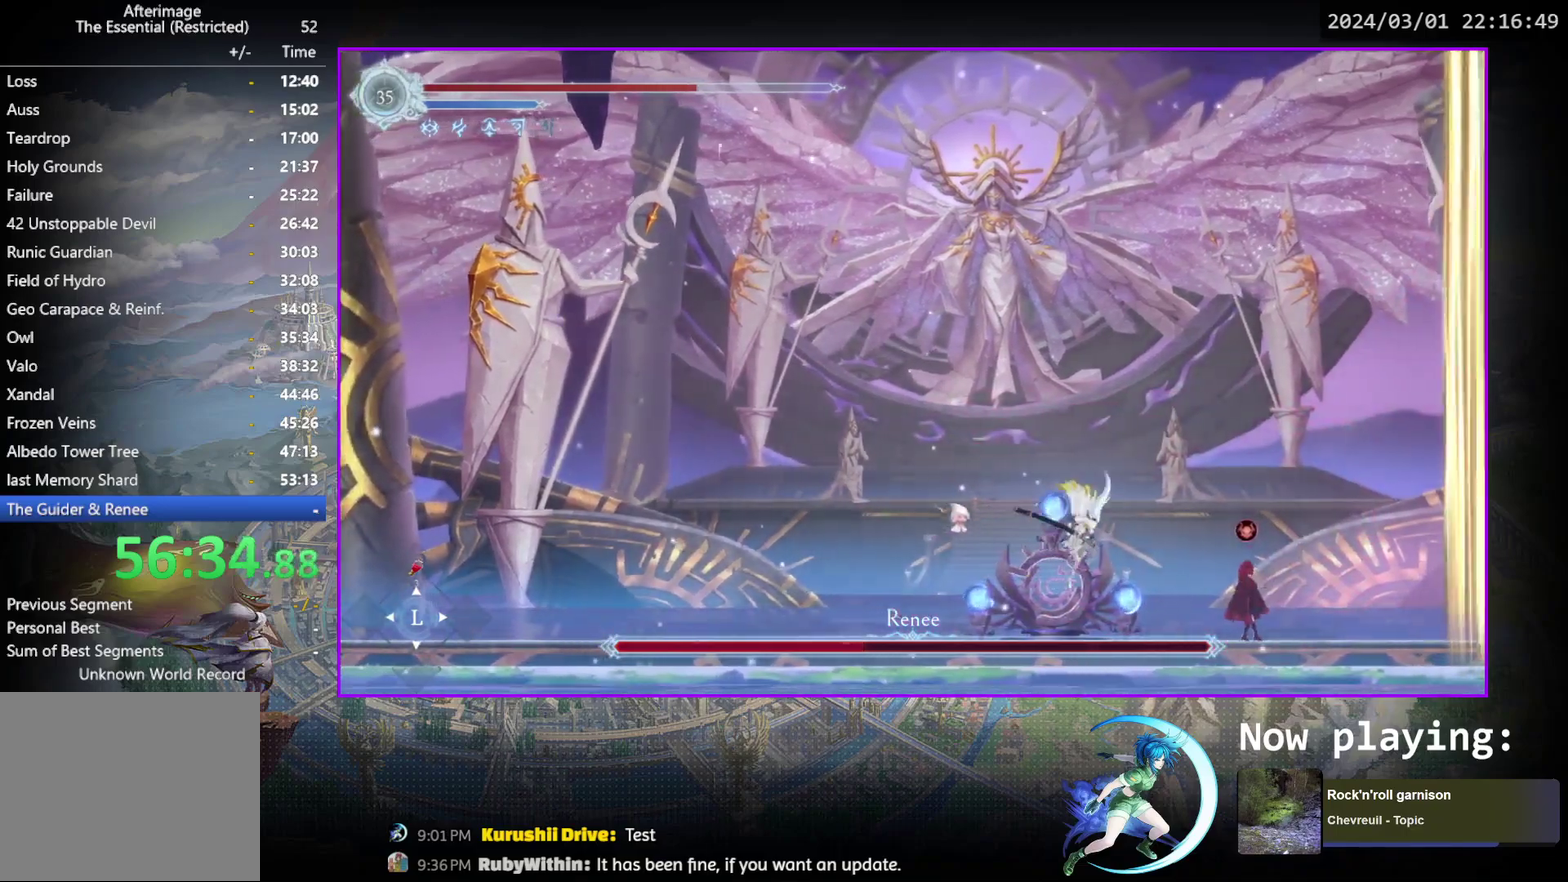
{"dt_ms": 500, "buttons": ["CROSS"], "events": [[167, "DPAD_RIGHT", "up"], [233, "DPAD_DOWN", "down"], [300, "SQUARE", "down"], [383, "DPAD_DOWN", "up"], [383, "SQUARE", "up"], [467, "CROSS", "down"]]}
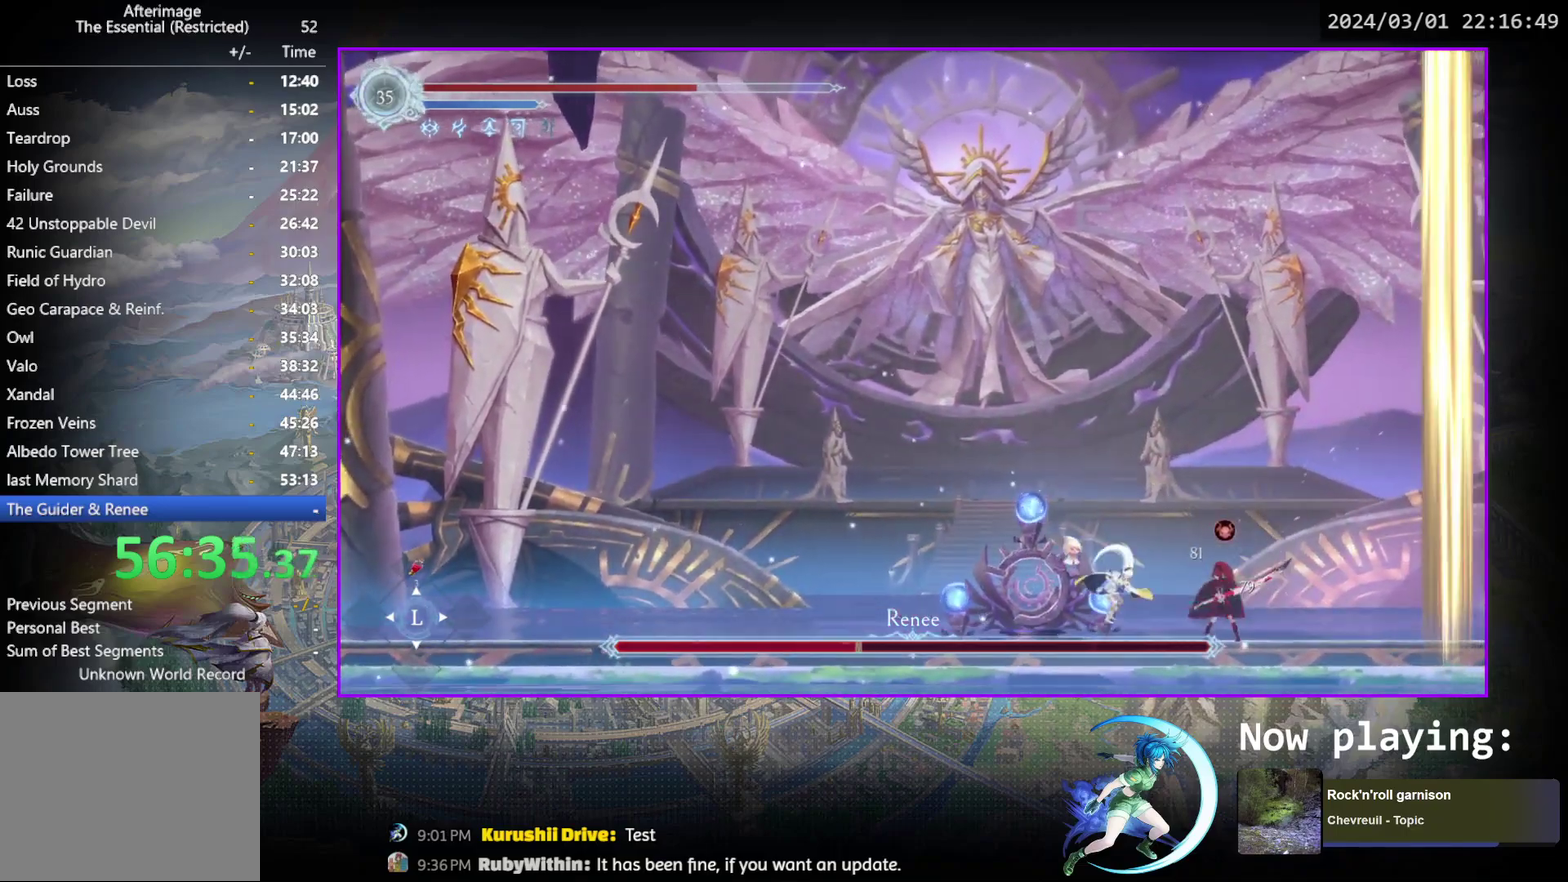
{"dt_ms": 300, "buttons": ["R1", "DPAD_LEFT"], "events": [[50, "CROSS", "up"], [83, "DPAD_LEFT", "down"], [200, "R1", "down"]]}
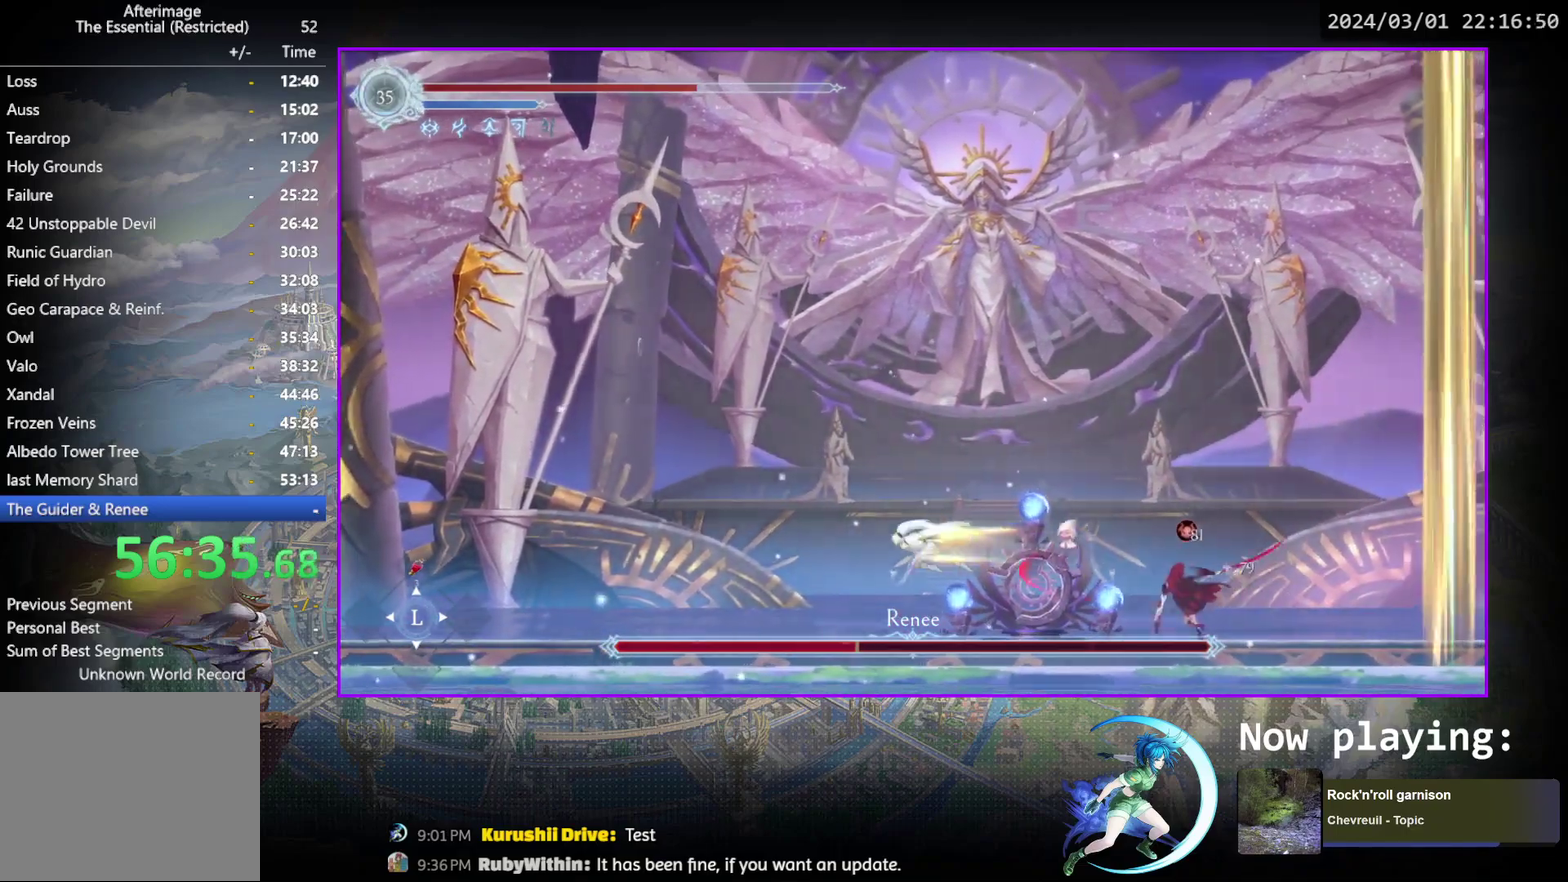
{"dt_ms": 500, "buttons": ["DPAD_LEFT"], "events": [[150, "R1", "up"]]}
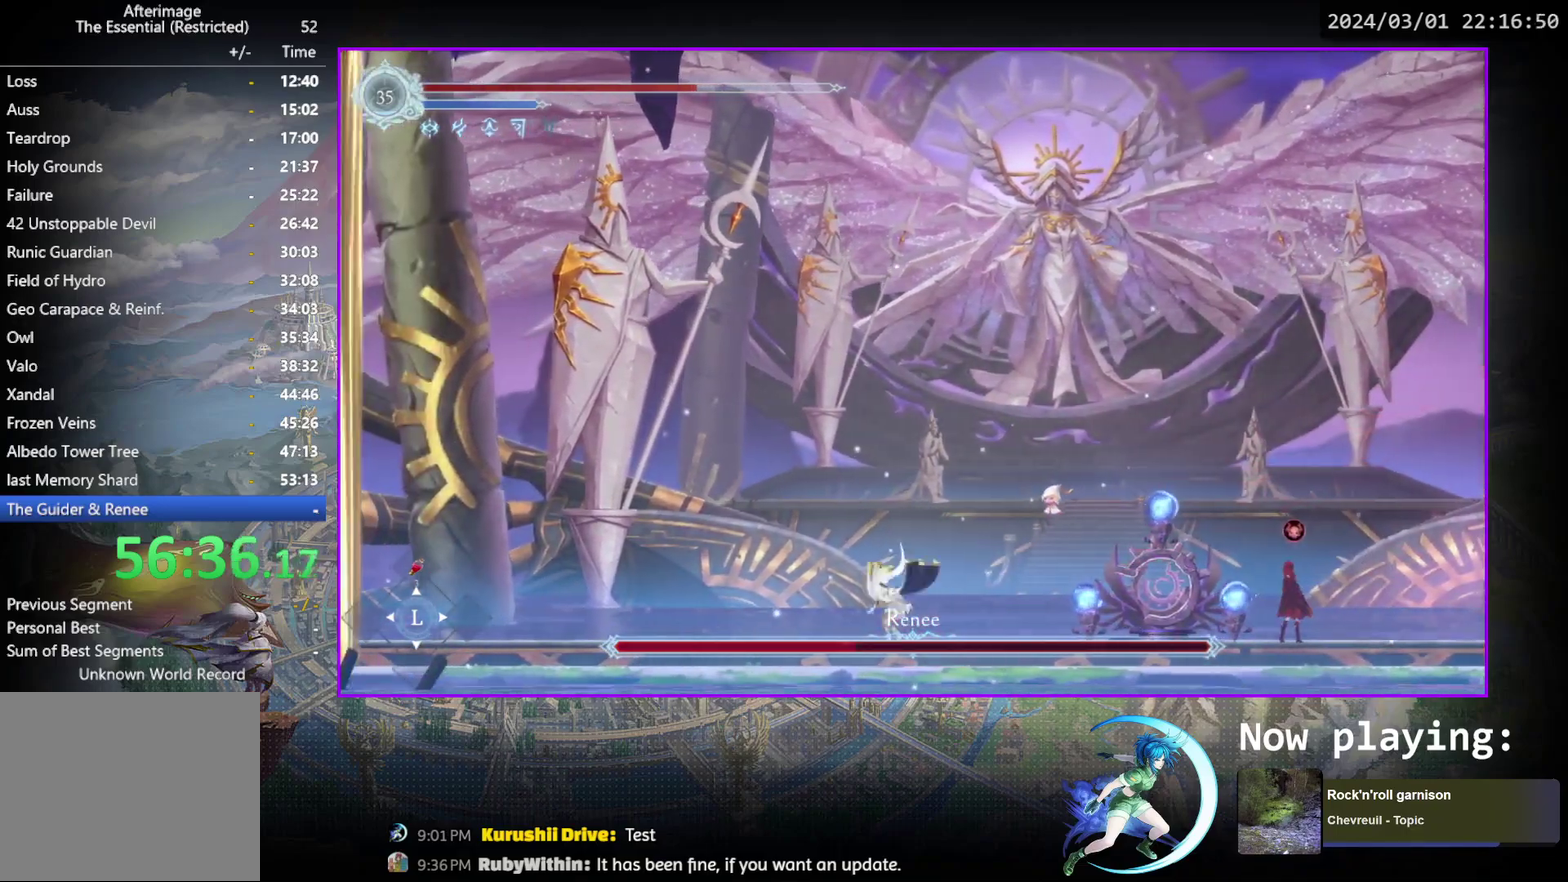
{"dt_ms": 300, "buttons": ["DPAD_LEFT"], "events": [[100, "R1", "down"], [300, "R1", "up"]]}
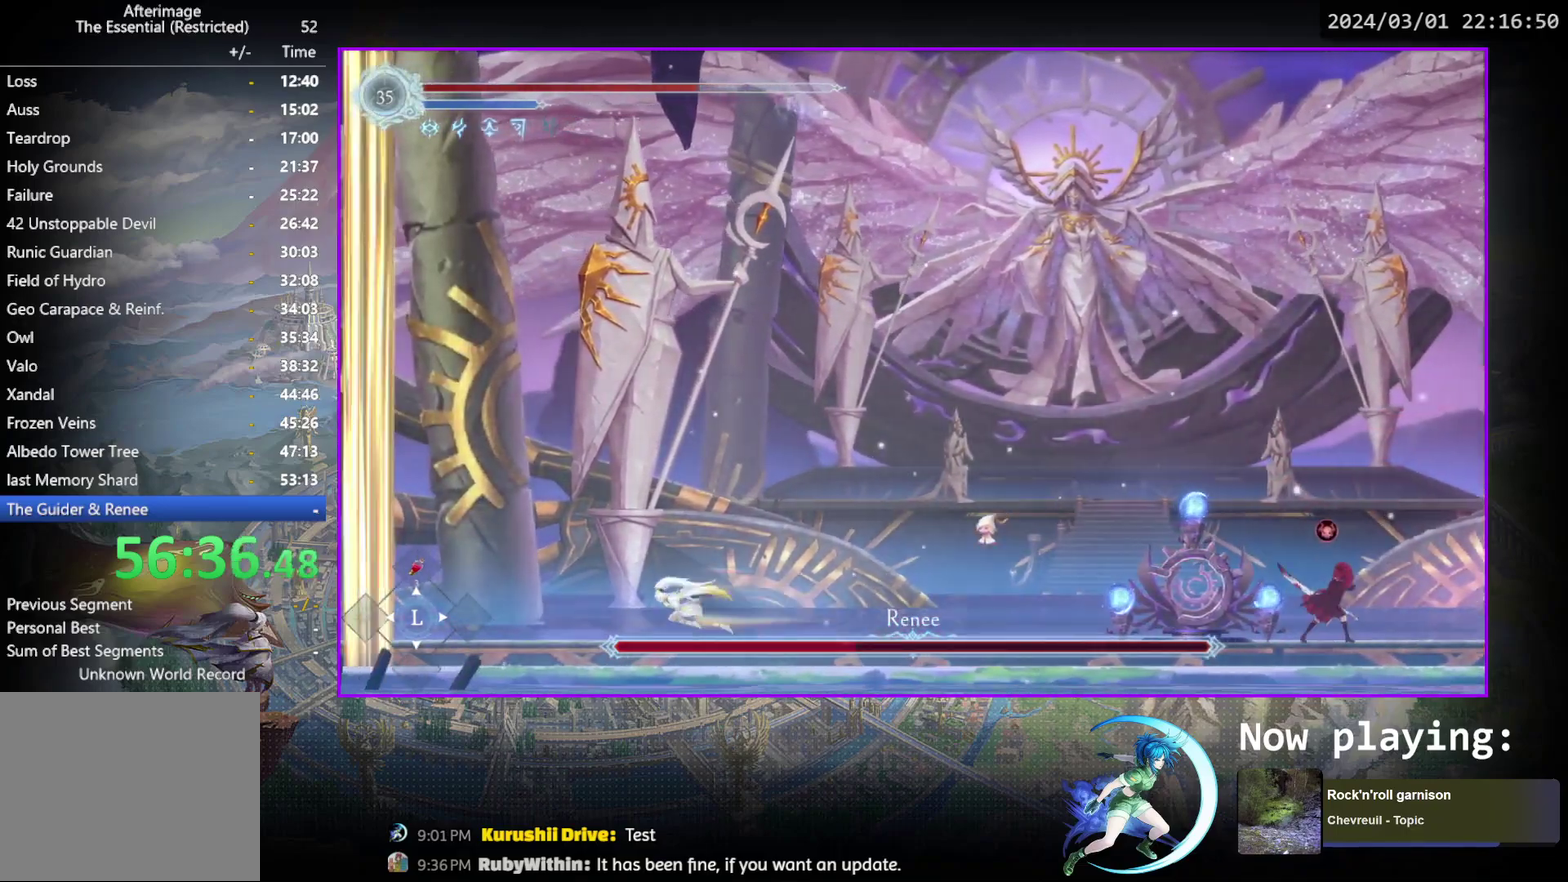
{"dt_ms": 700, "buttons": [], "events": [[333, "DPAD_LEFT", "up"], [533, "DPAD_LEFT", "down"], [700, "DPAD_LEFT", "up"]]}
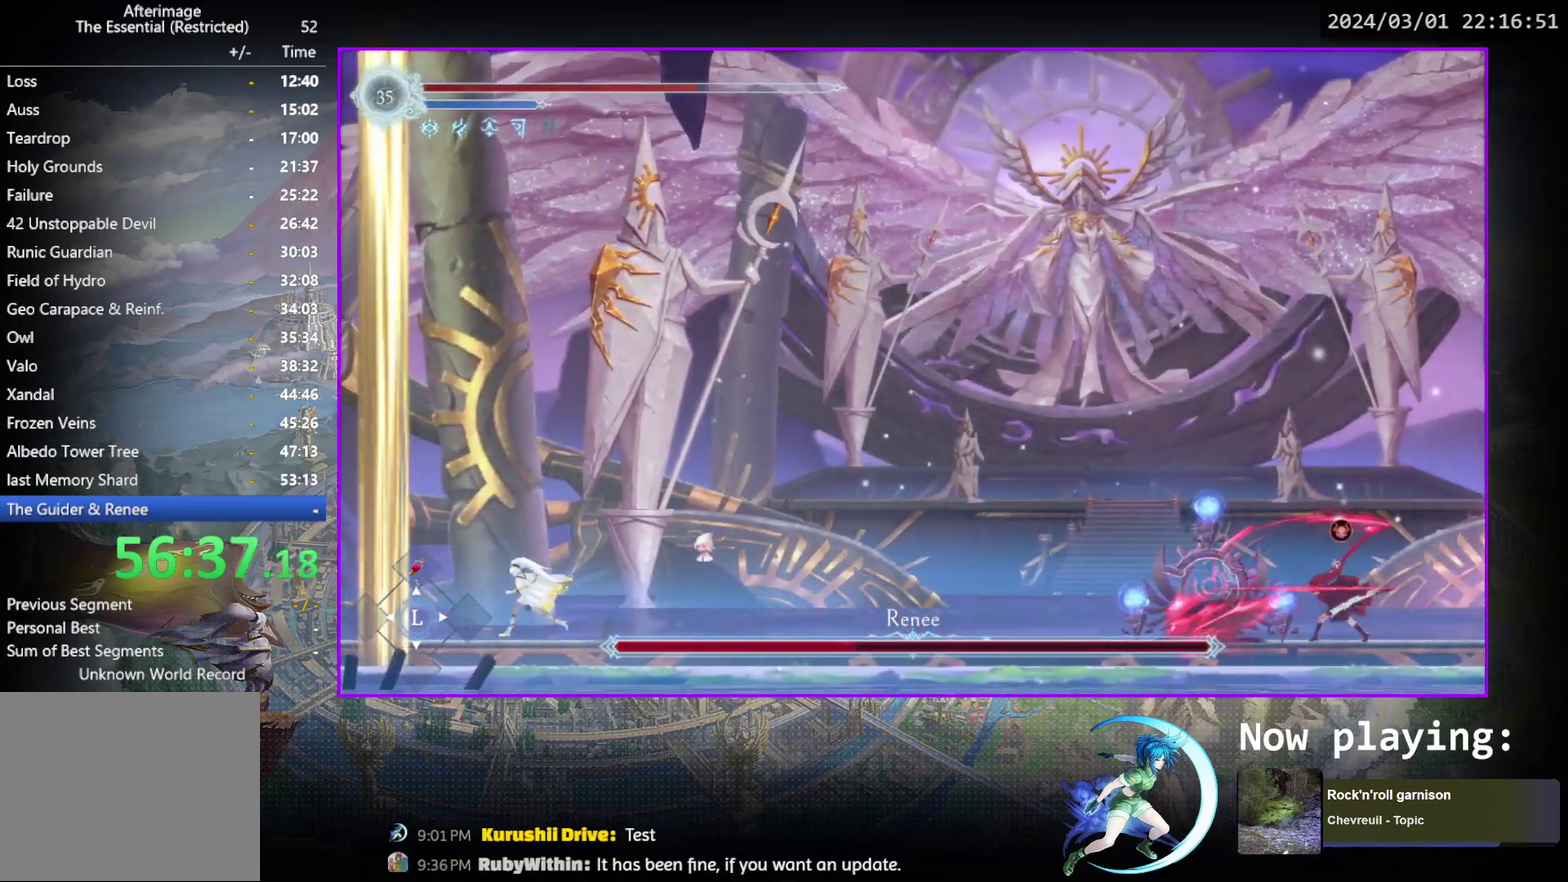
{"dt_ms": 500, "buttons": ["DPAD_LEFT"], "events": [[450, "DPAD_LEFT", "down"]]}
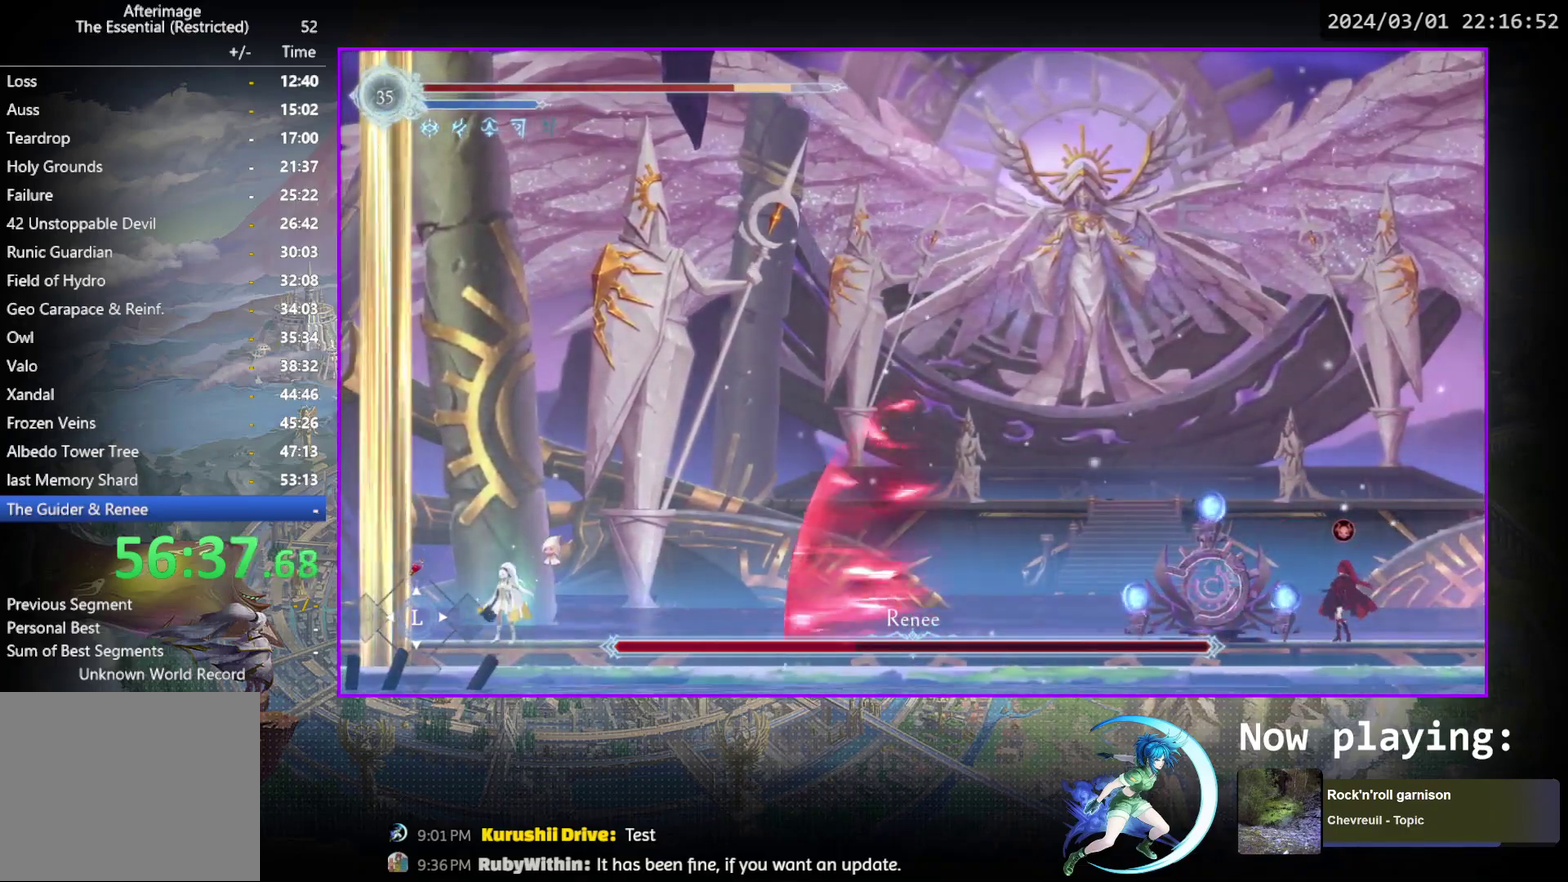
{"dt_ms": 300, "buttons": ["DPAD_RIGHT"], "events": [[267, "DPAD_LEFT", "up"], [283, "DPAD_RIGHT", "down"]]}
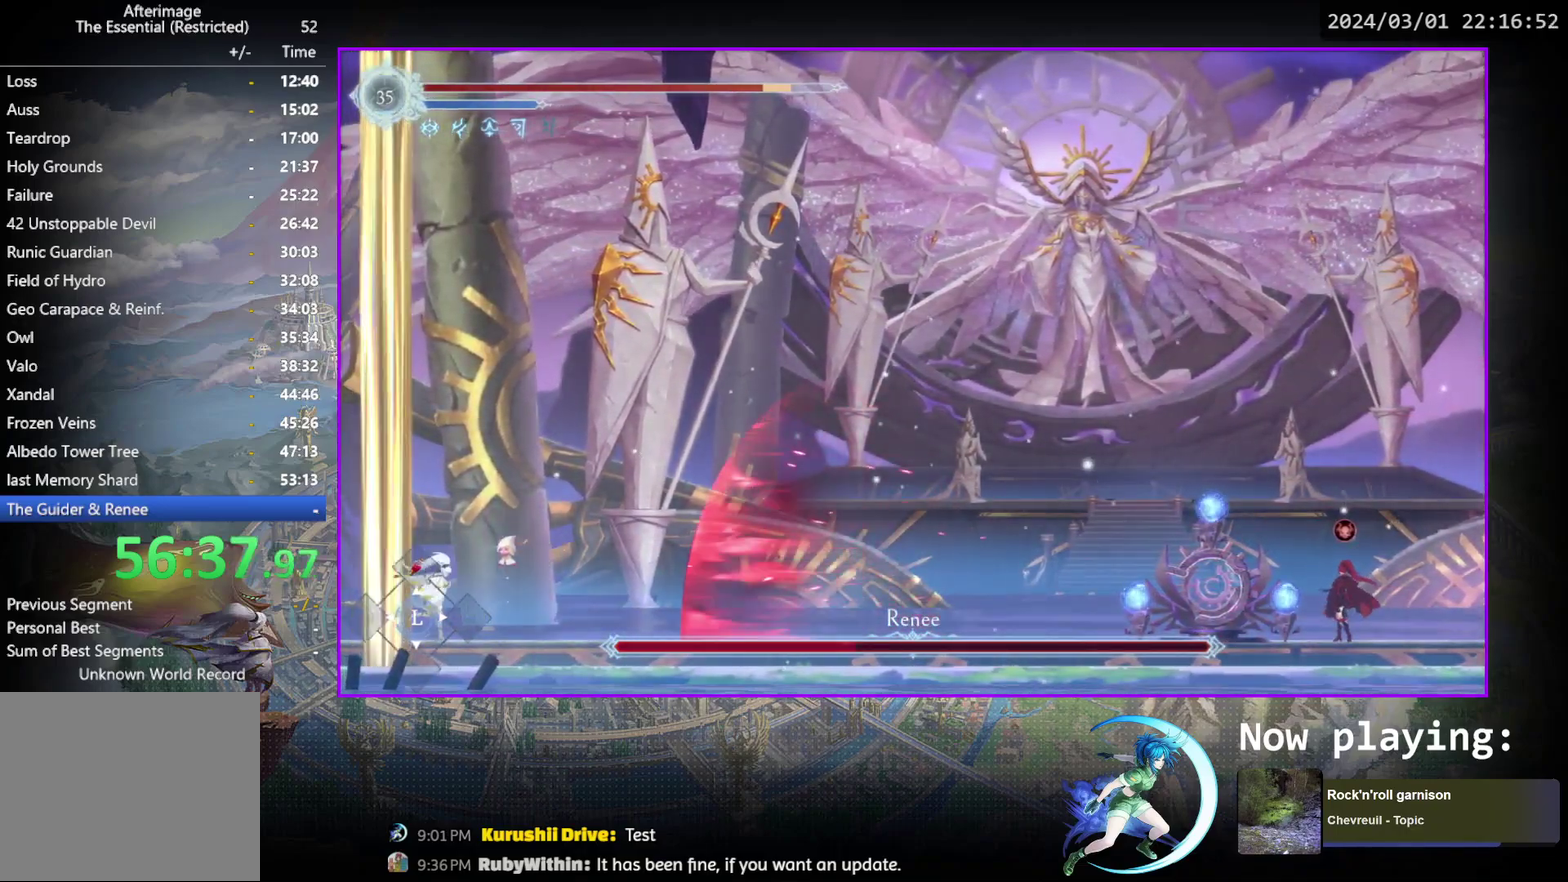
{"dt_ms": 700, "buttons": [], "events": [[67, "DPAD_RIGHT", "up"], [317, "L2", "down"], [333, "TRIANGLE", "down"], [450, "TRIANGLE", "up"], [467, "L2", "up"]]}
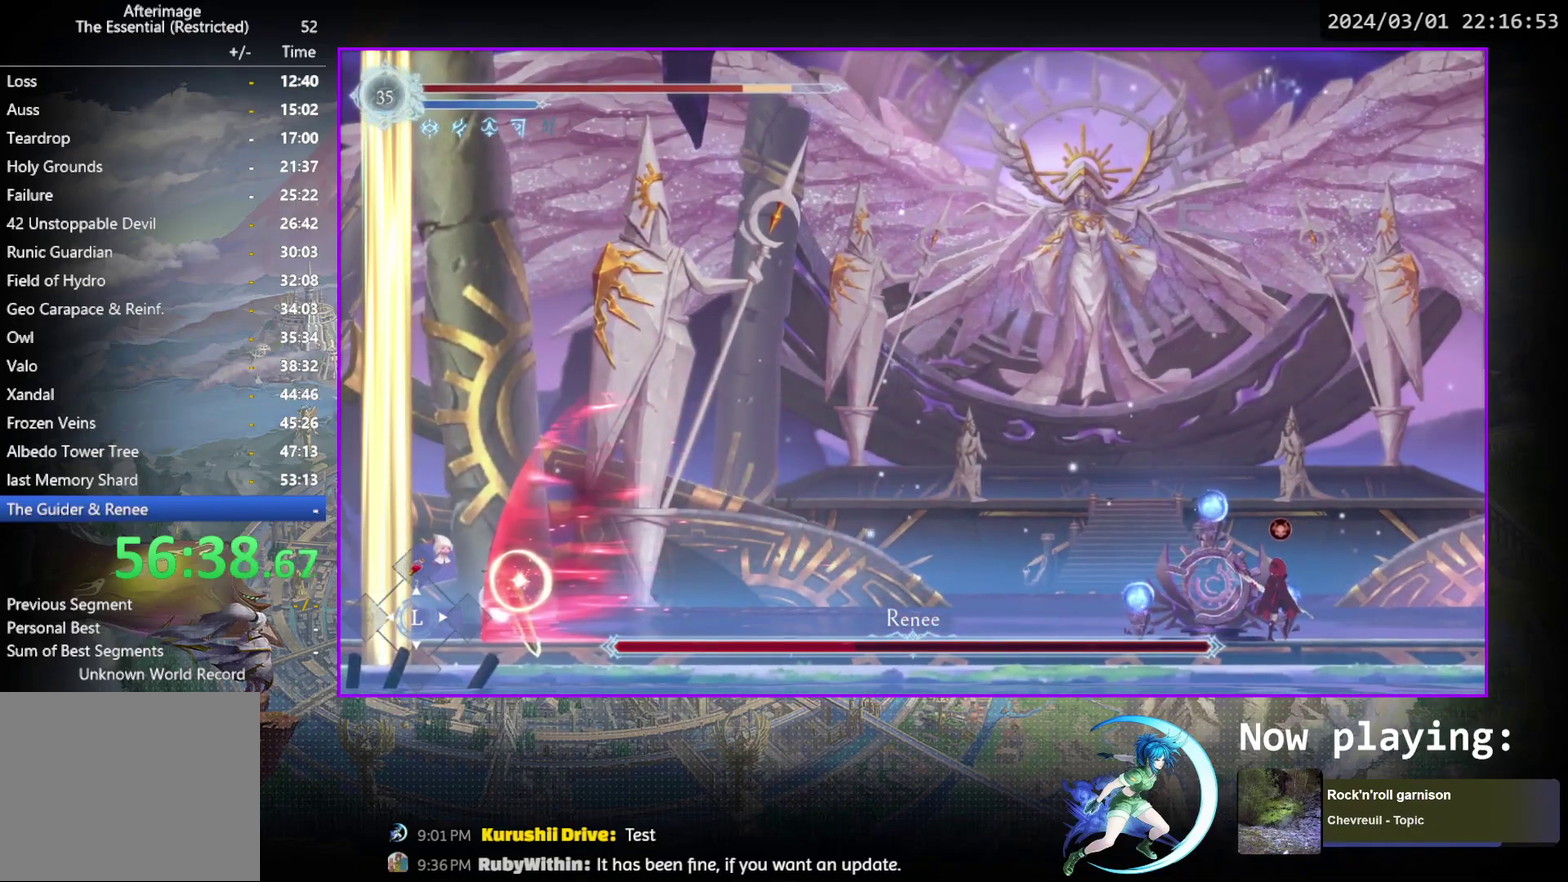
{"dt_ms": 300, "buttons": ["DPAD_RIGHT"], "events": [[300, "DPAD_RIGHT", "down"]]}
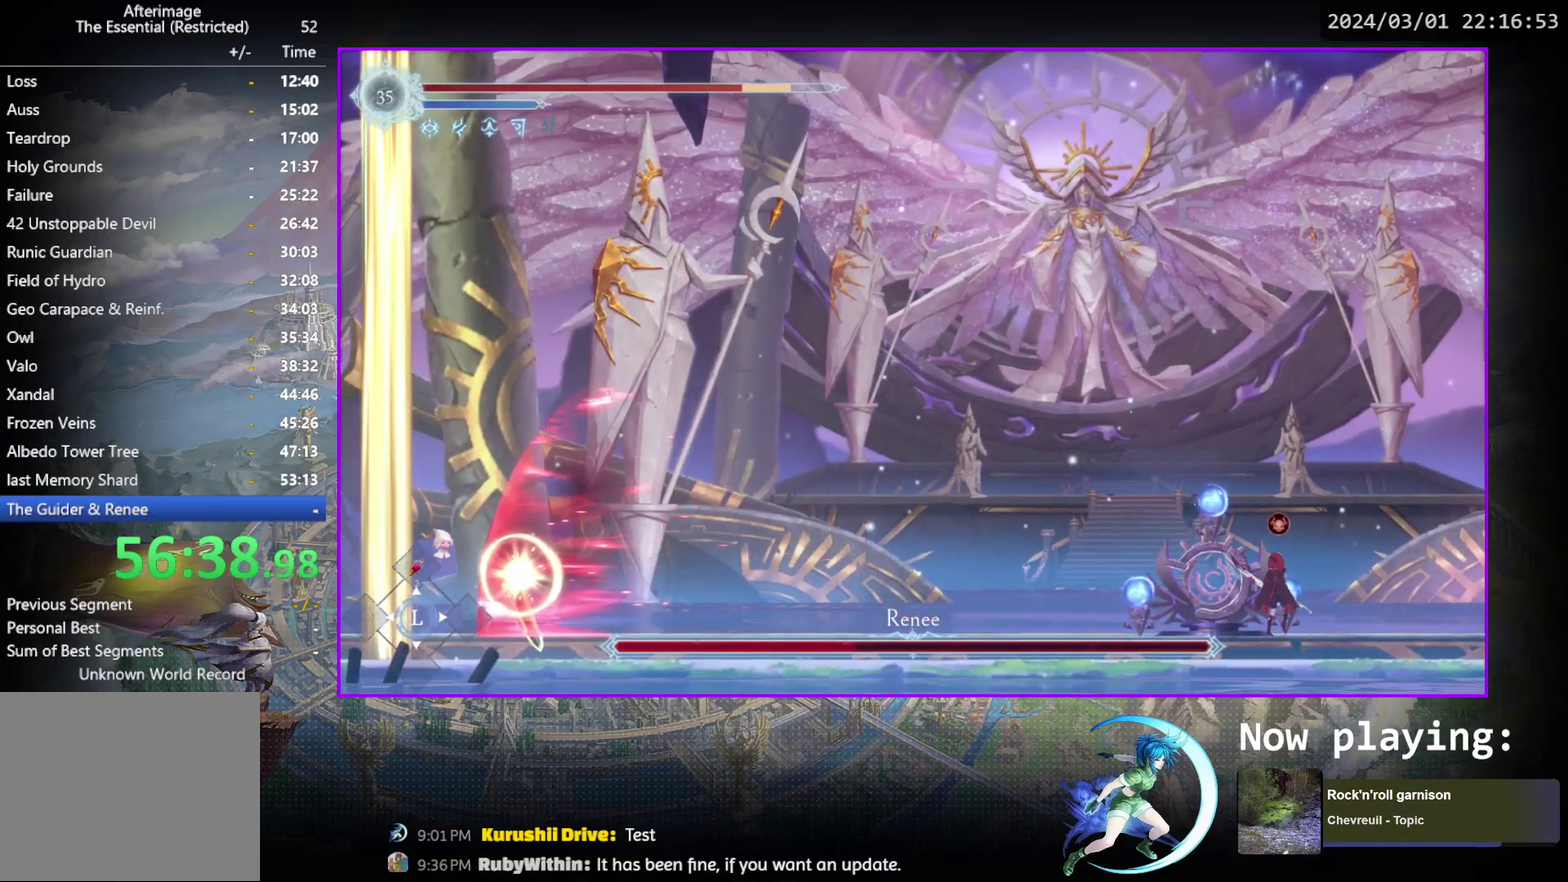
{"dt_ms": 700, "buttons": ["R1", "DPAD_RIGHT"], "events": [[83, "R1", "down"], [267, "R1", "up"], [517, "R1", "down"]]}
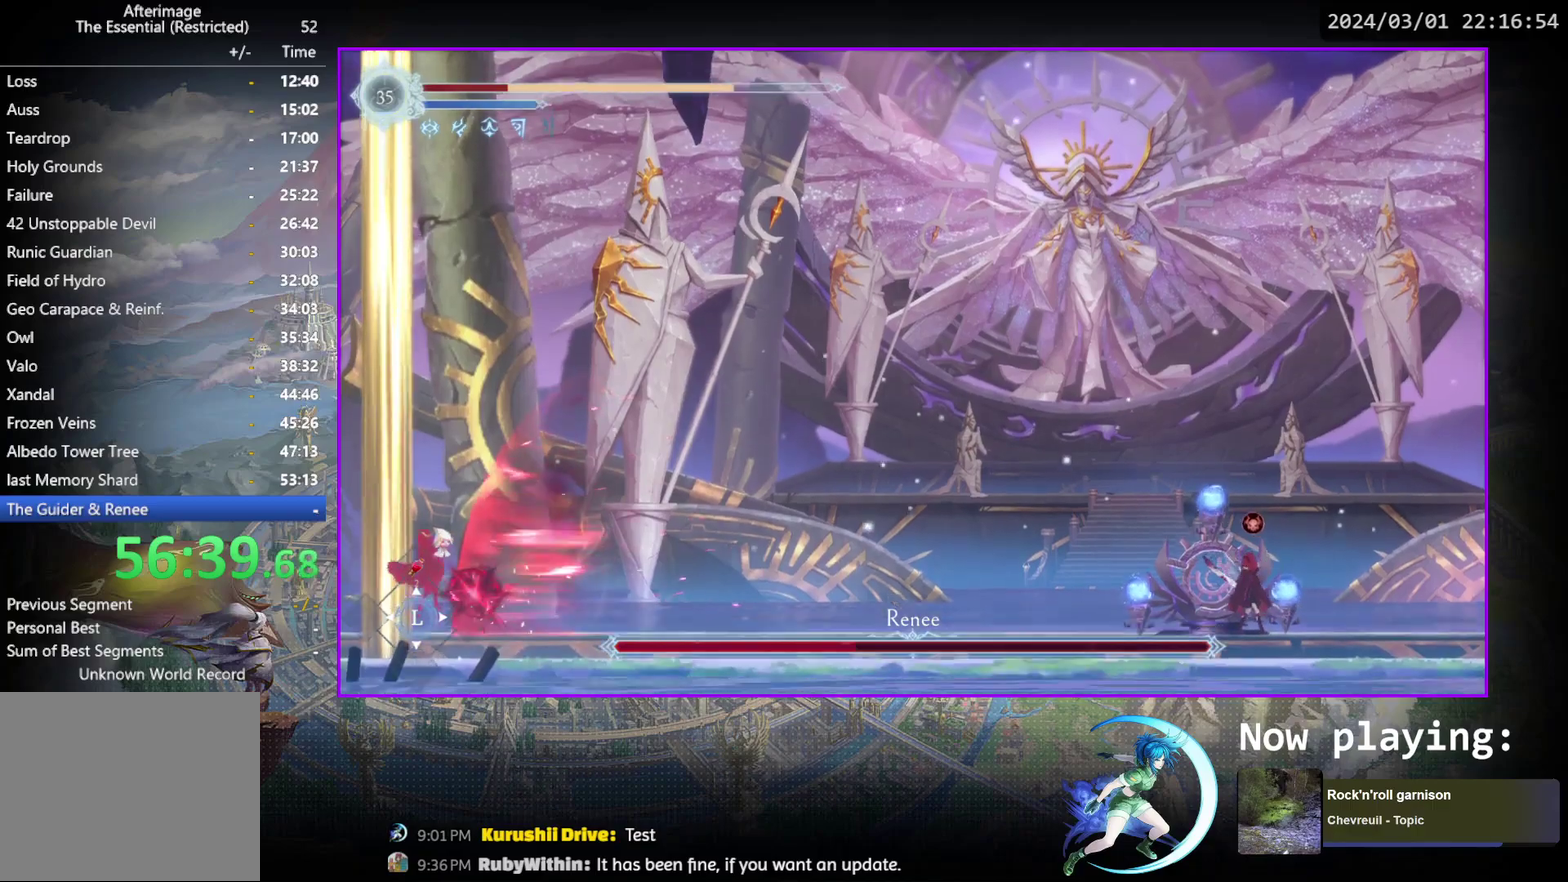
{"dt_ms": 500, "buttons": ["DPAD_RIGHT"], "events": [[33, "R1", "up"], [433, "DPAD_RIGHT", "up"], [500, "DPAD_RIGHT", "down"]]}
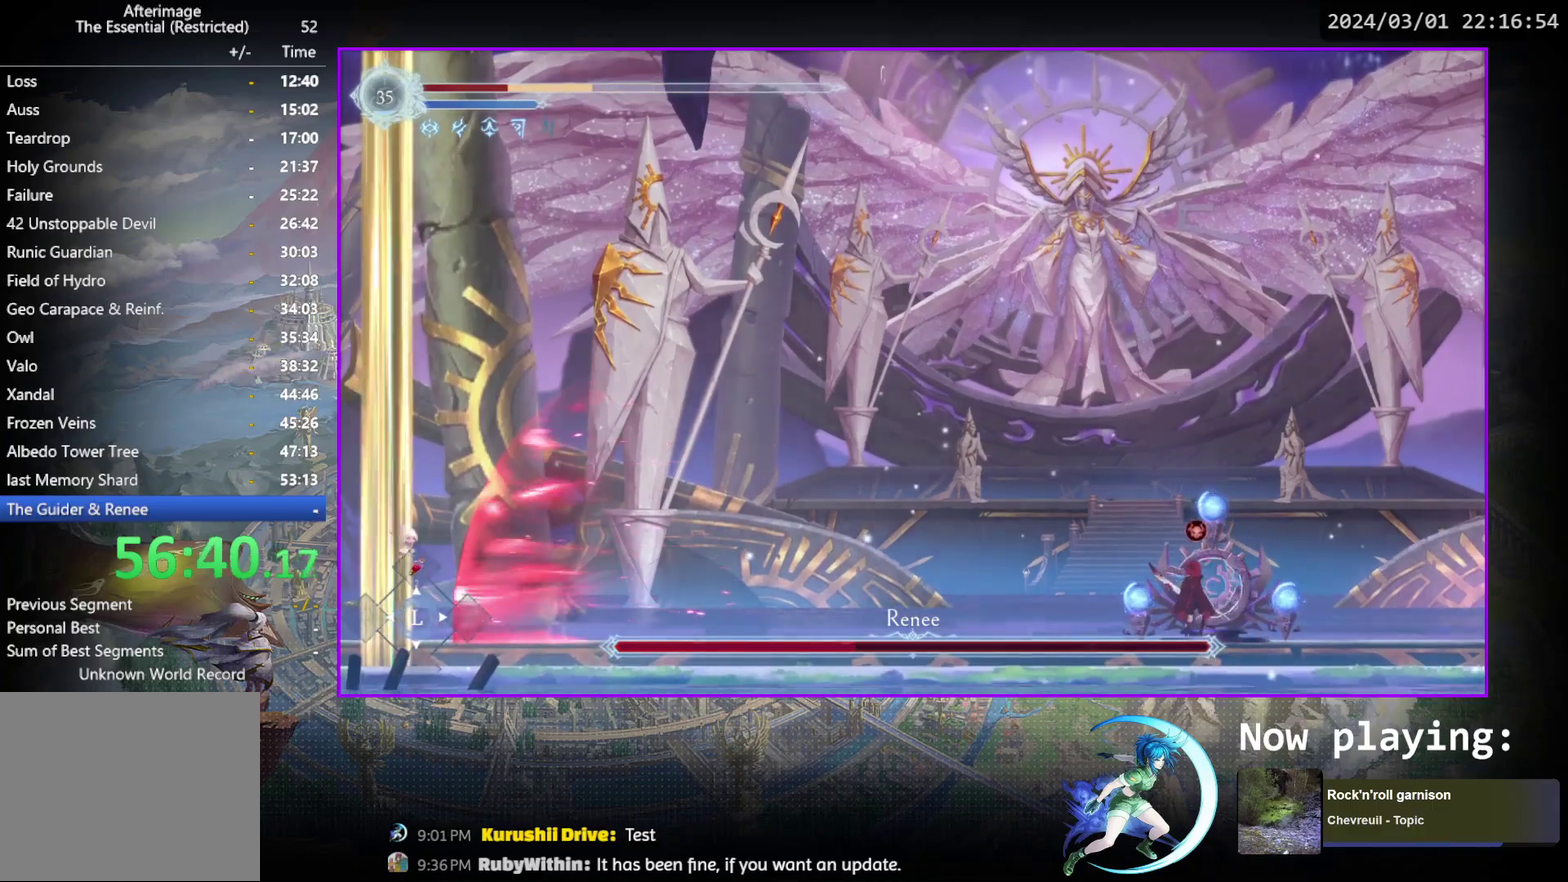
{"dt_ms": 300, "buttons": [], "events": [[233, "DPAD_RIGHT", "up"]]}
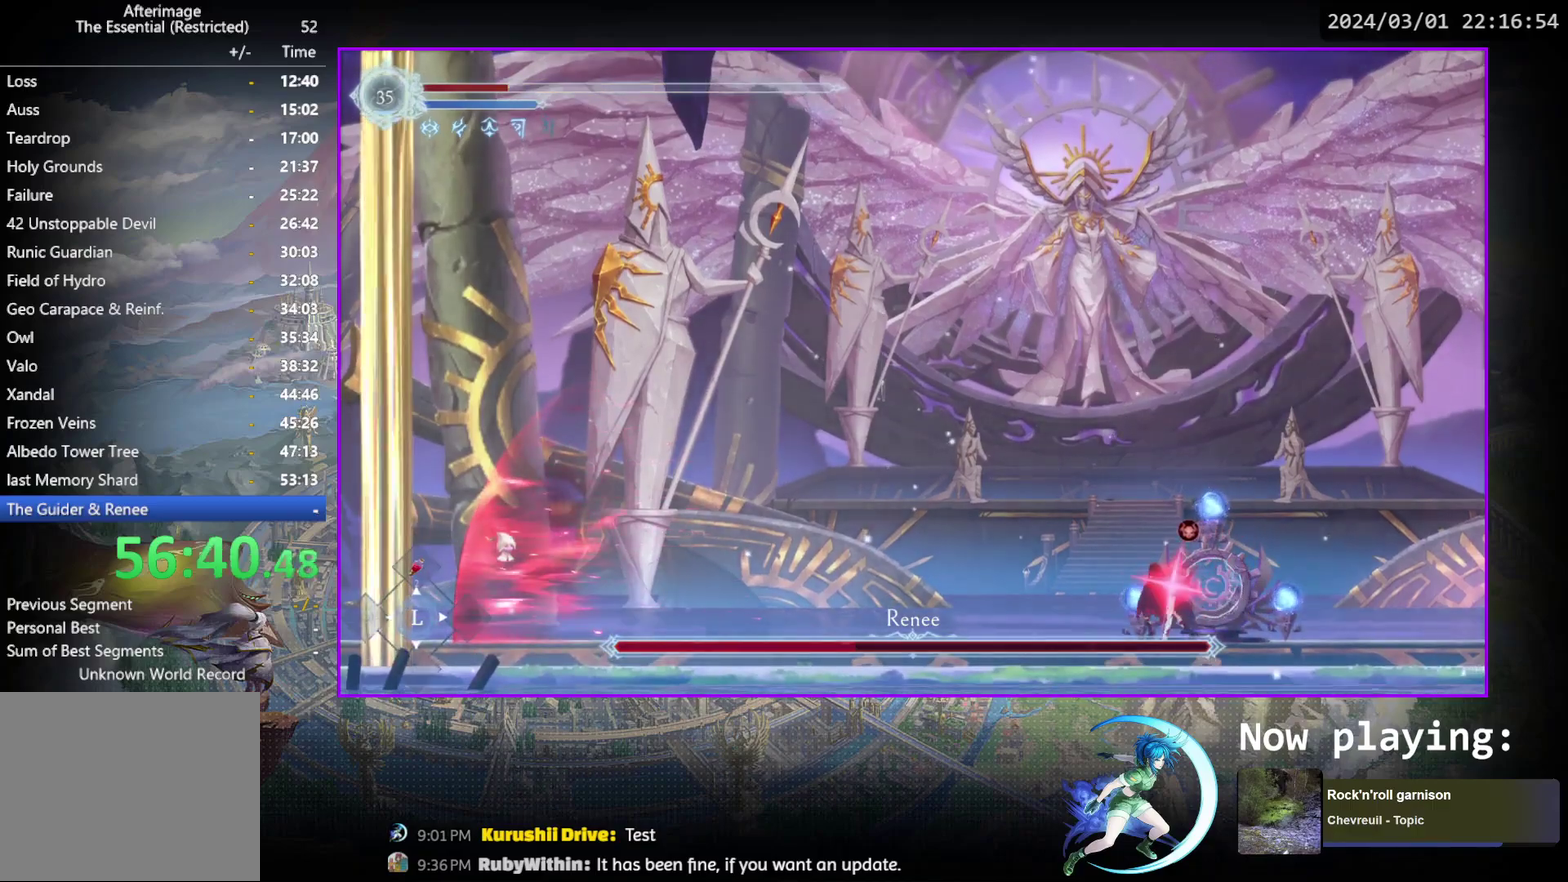
{"dt_ms": 700, "buttons": ["DPAD_RIGHT"], "events": [[100, "DPAD_LEFT", "down"], [450, "CROSS", "down"], [467, "DPAD_LEFT", "up"], [550, "DPAD_RIGHT", "down"], [650, "DPAD_RIGHT", "up"], [683, "CROSS", "up"], [700, "DPAD_RIGHT", "down"]]}
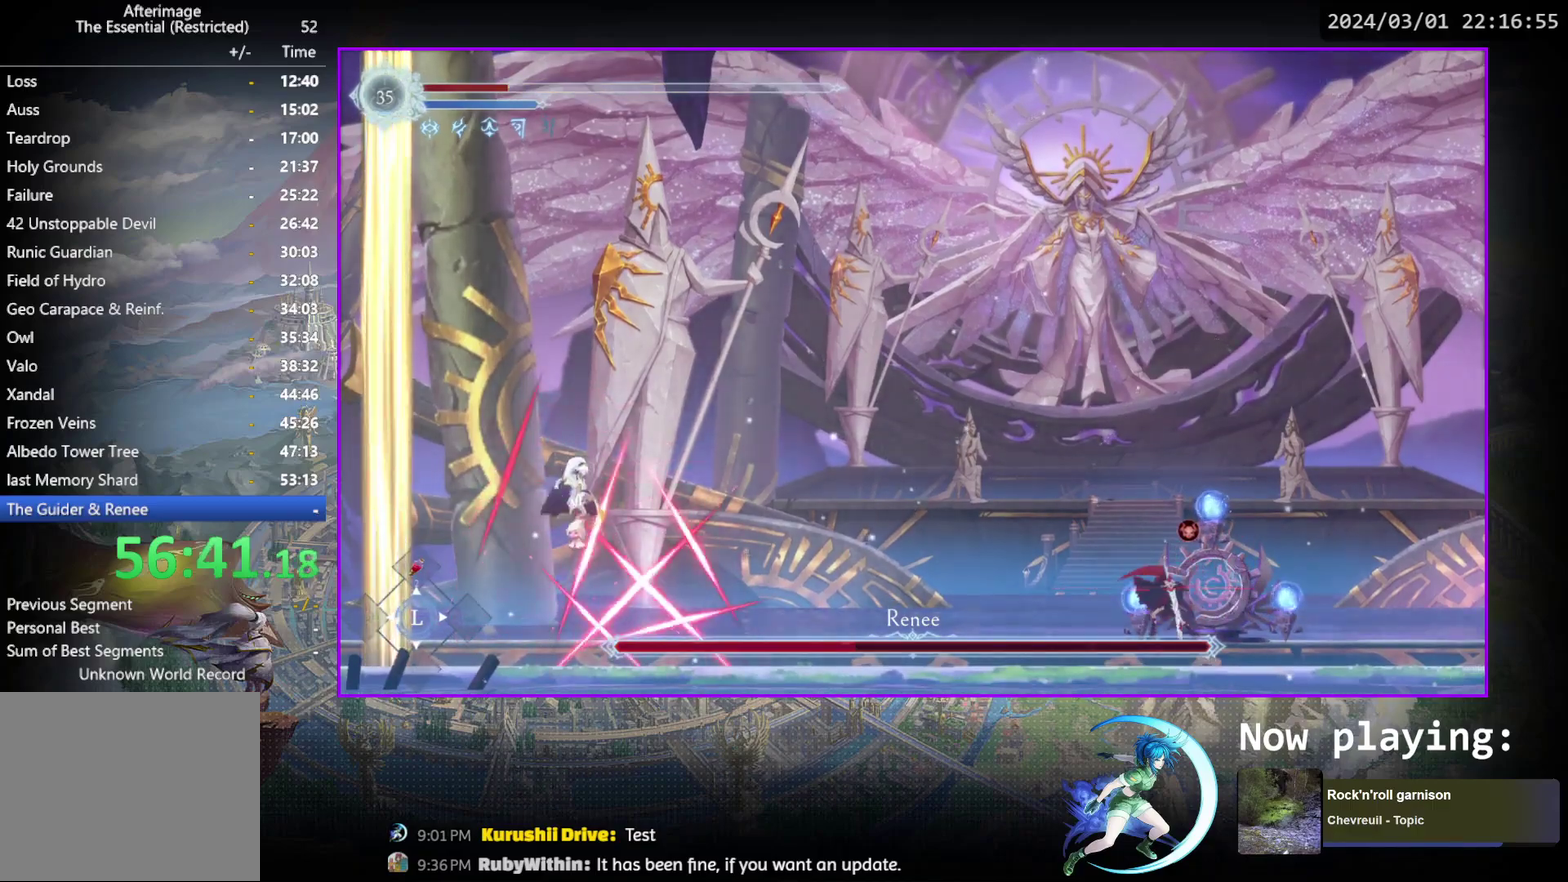
{"dt_ms": 500, "buttons": ["DPAD_RIGHT"], "events": [[33, "CROSS", "down"], [167, "CROSS", "up"], [217, "R1", "down"], [383, "R1", "up"]]}
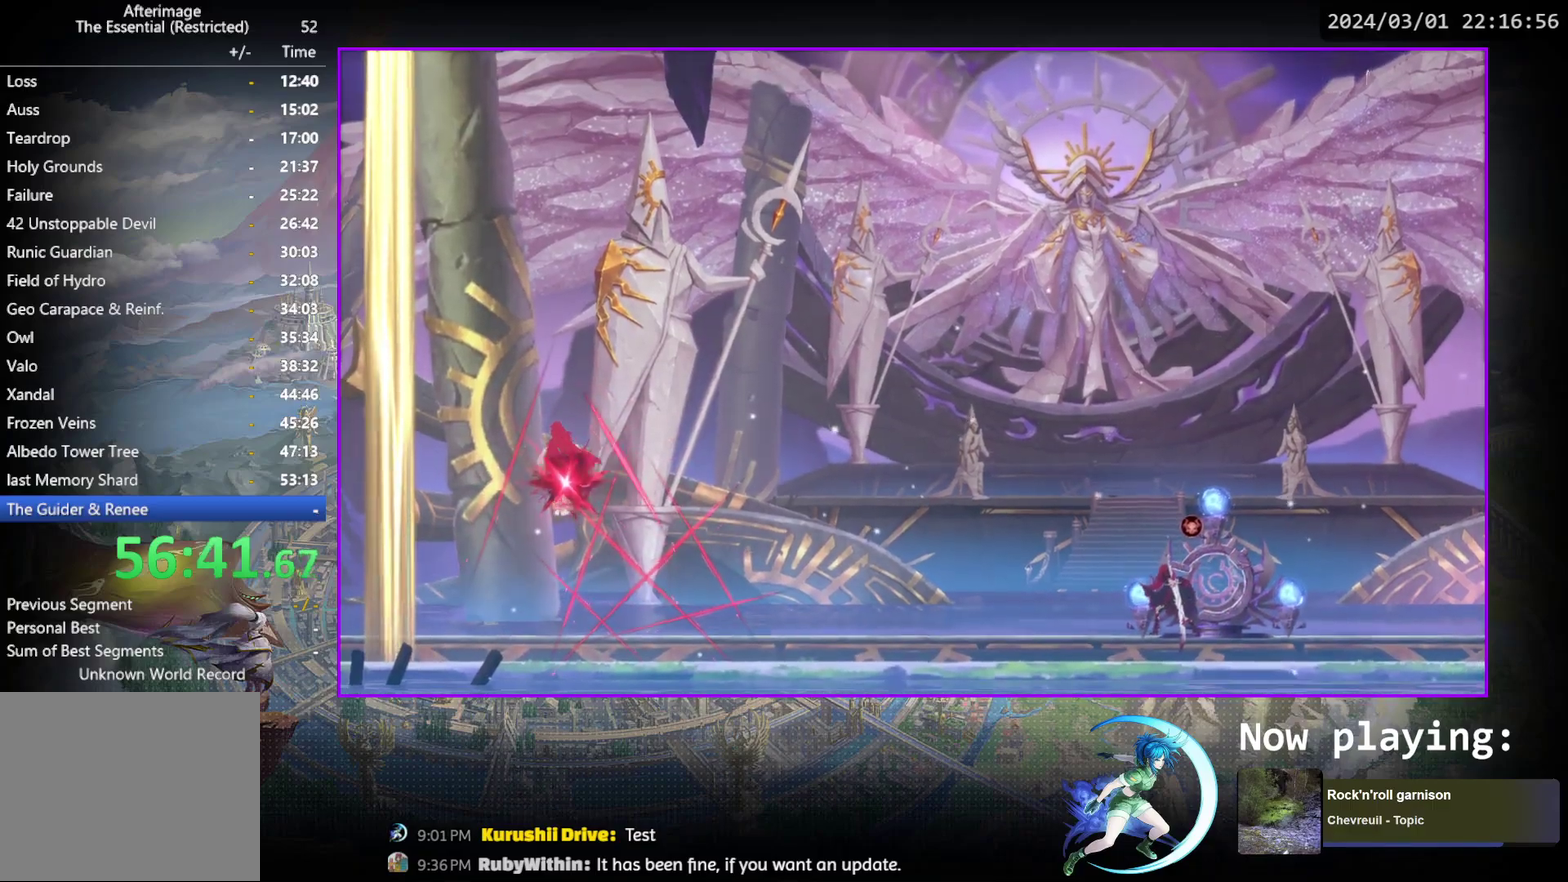
{"dt_ms": 300, "buttons": [], "events": [[267, "DPAD_RIGHT", "up"]]}